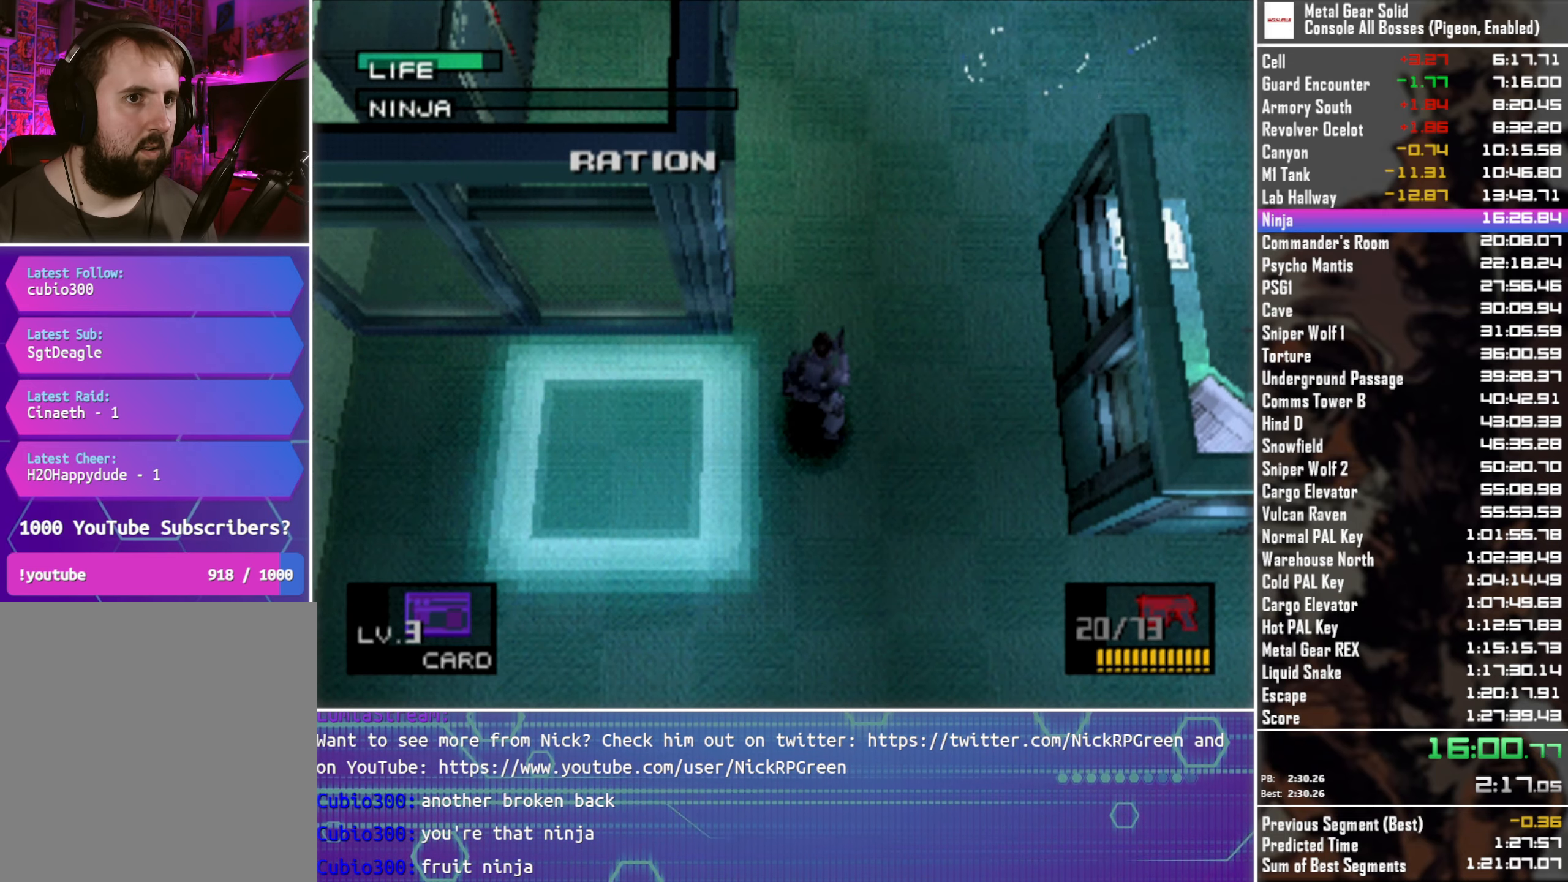
Gameplay with a controller (PlayStation layout); each line is a JSON object with the inputs held at the frame after it. "button_events" lists button changes between this image and that frame as [ms after this image, input, new state], when the widget could be followed in between (sticks are given only as held states). Not read: R3 right_stick.
{"buttons": ["DPAD_UP", "DPAD_RIGHT"], "left_stick": "center", "button_events": [[416, "DPAD_RIGHT", "down"]]}
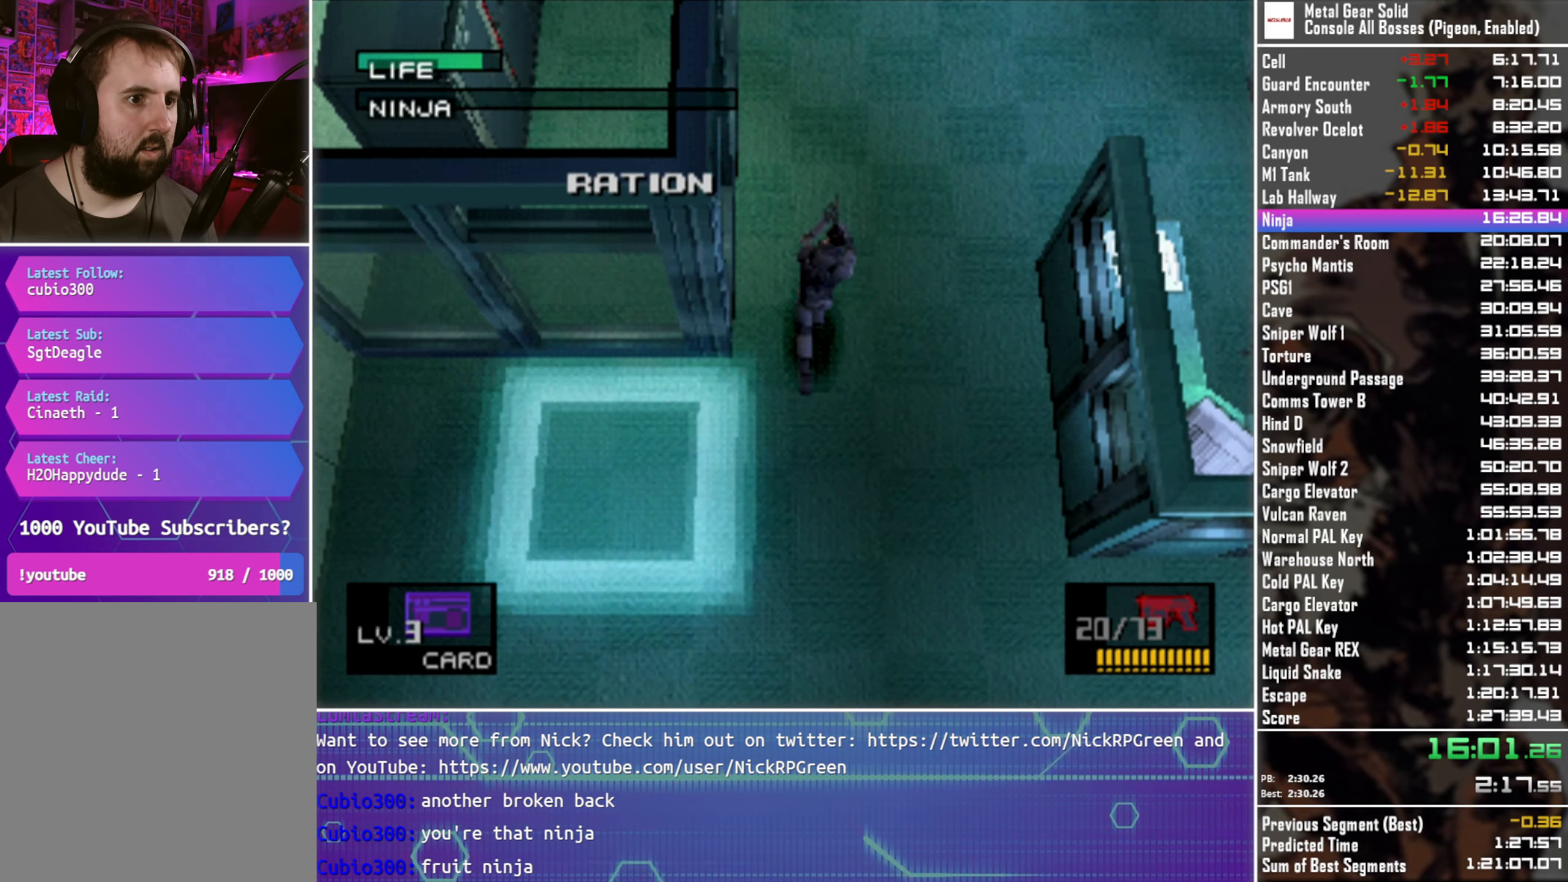
{"buttons": ["SQUARE"], "left_stick": "center", "button_events": [[66, "DPAD_RIGHT", "up"], [83, "DPAD_UP", "up"], [200, "SQUARE", "down"]]}
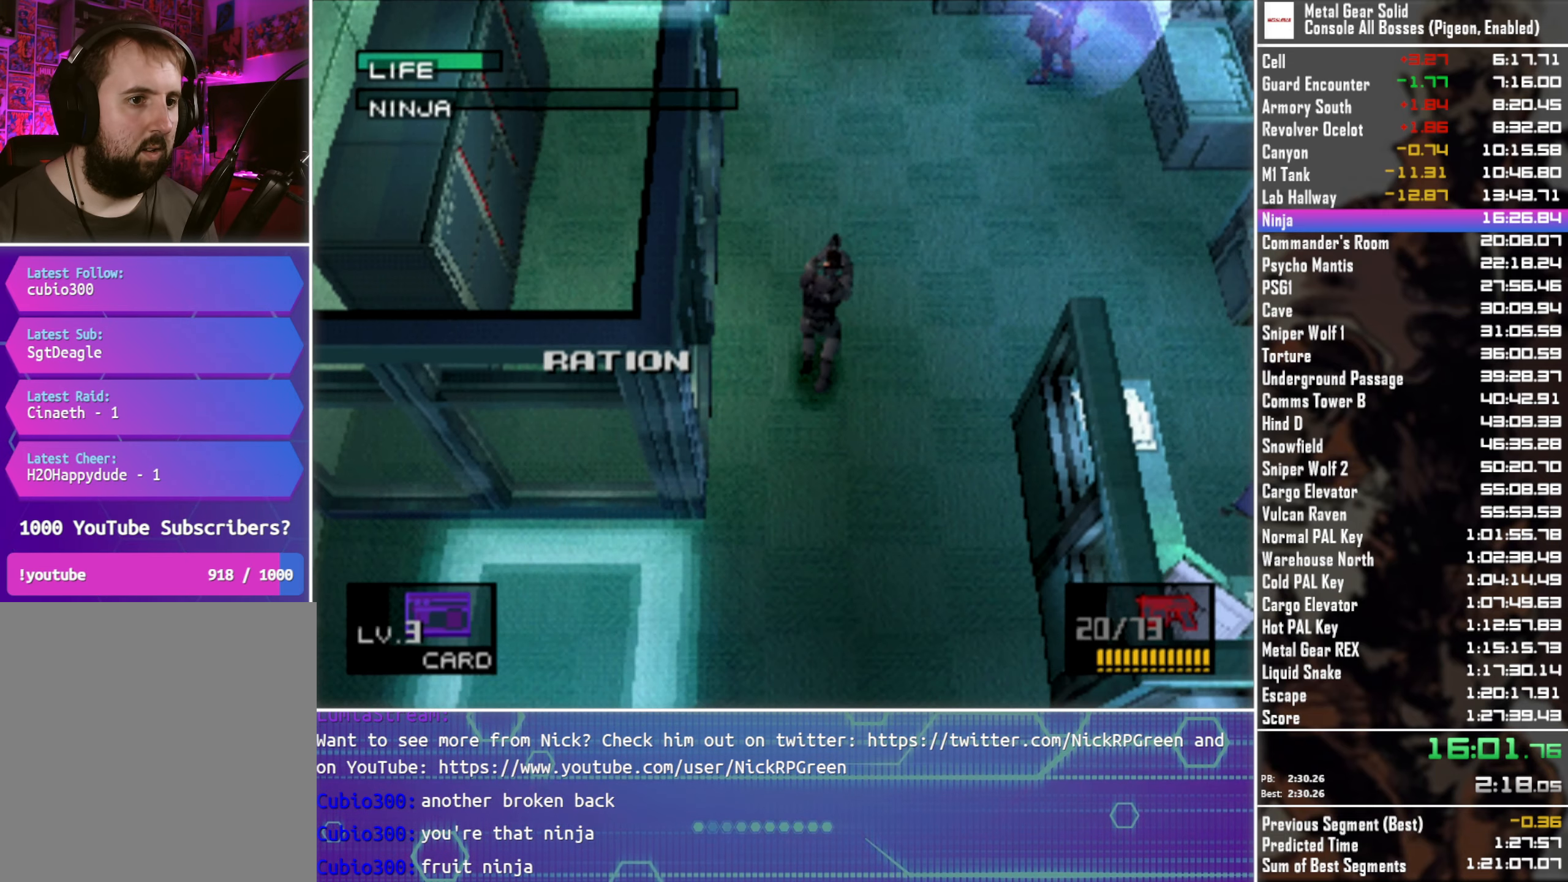
{"buttons": ["SQUARE"], "left_stick": "center", "button_events": []}
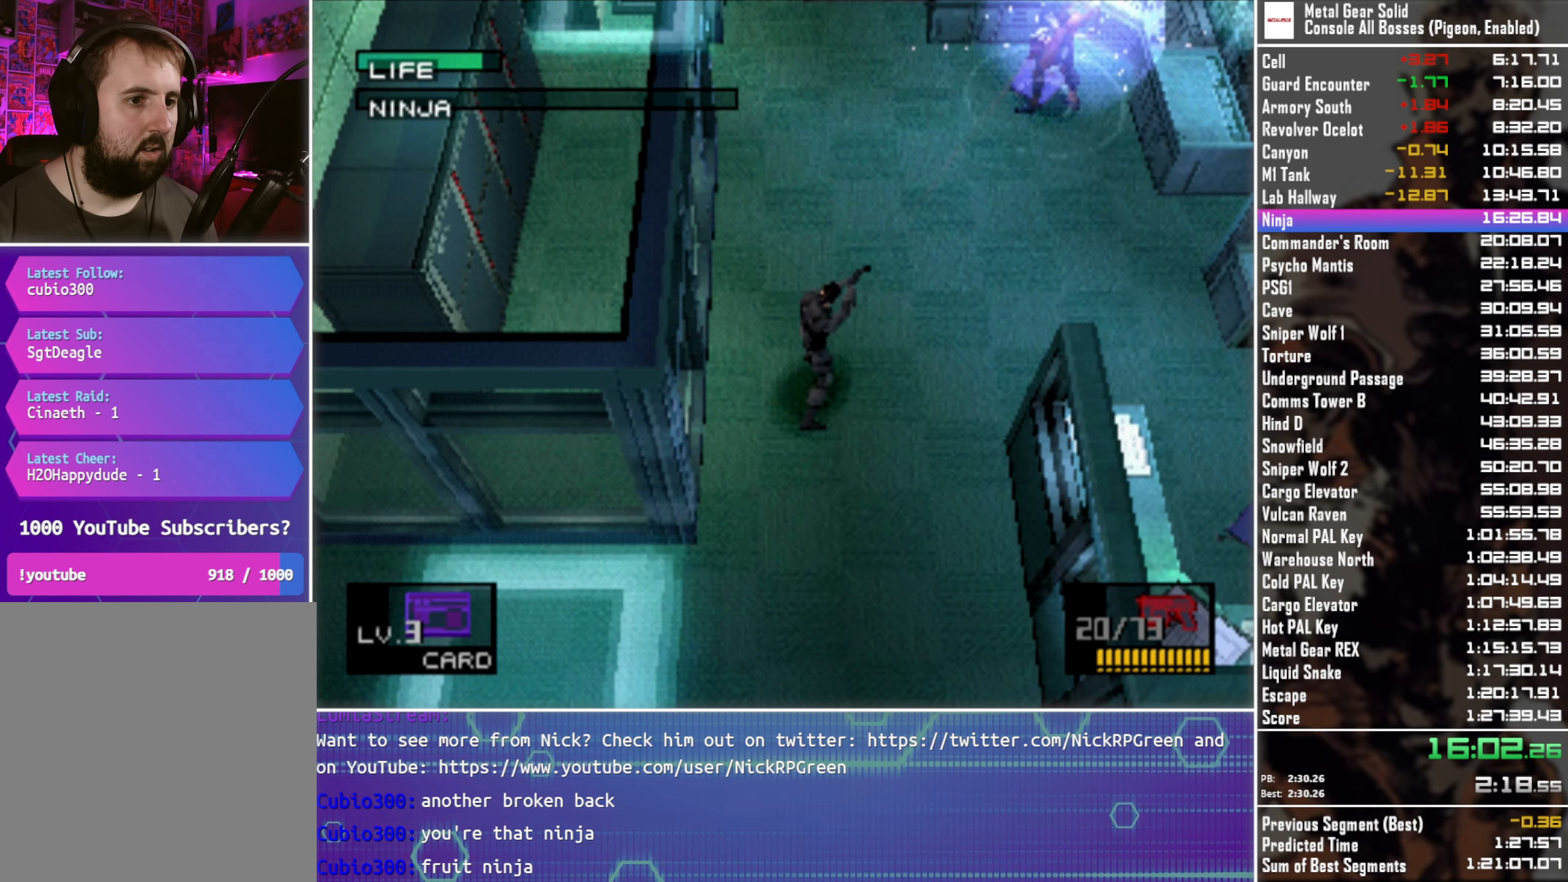
{"buttons": ["SQUARE"], "left_stick": "center", "button_events": []}
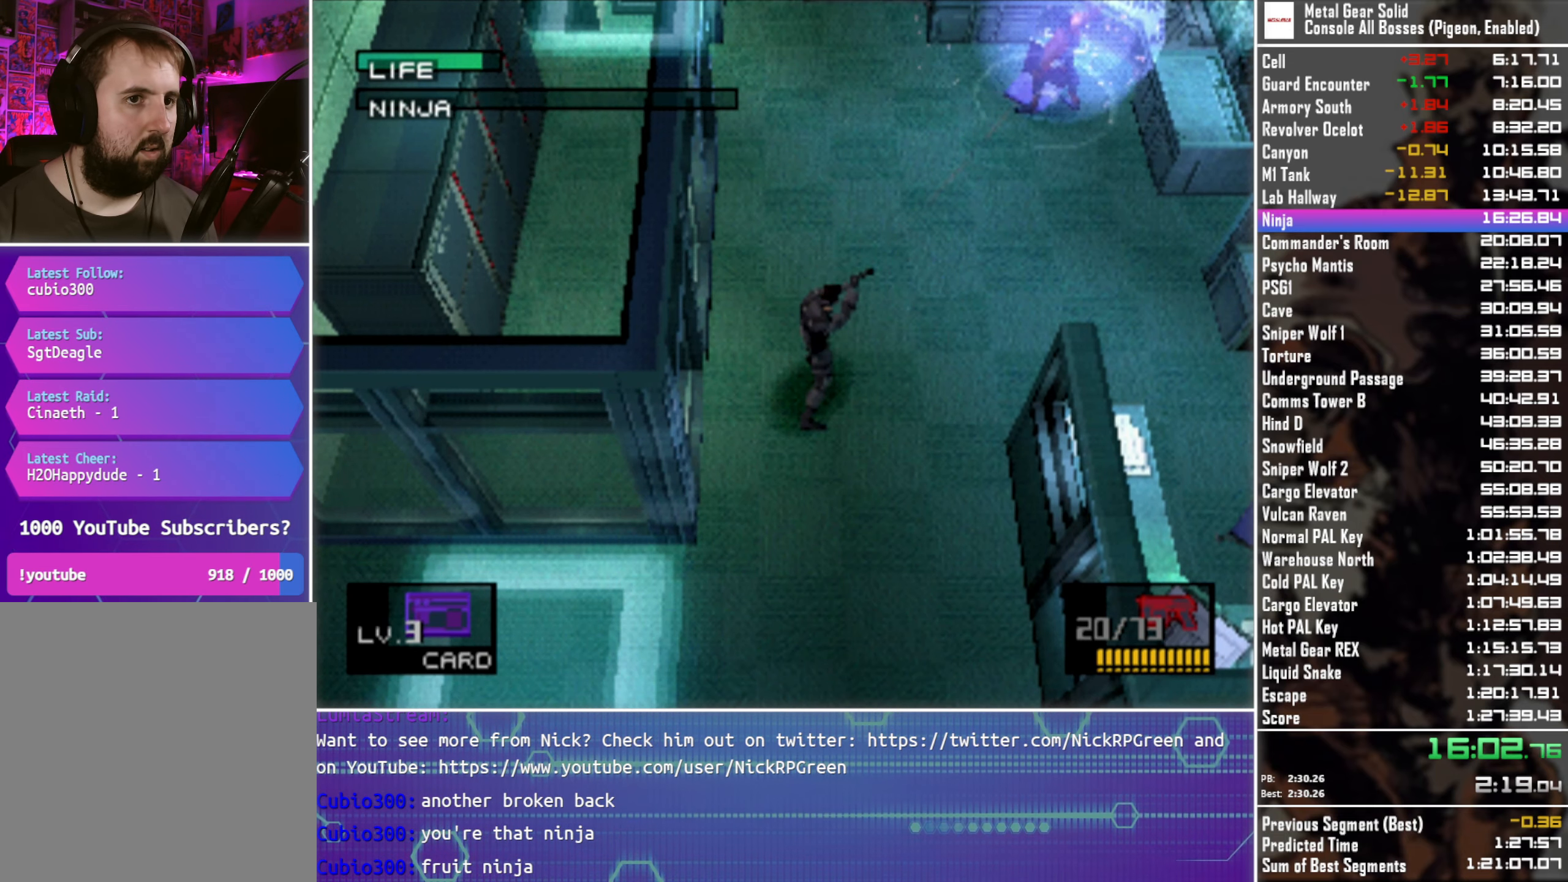
{"buttons": ["DPAD_RIGHT"], "left_stick": "center", "button_events": [[166, "SQUARE", "up"], [400, "DPAD_RIGHT", "down"]]}
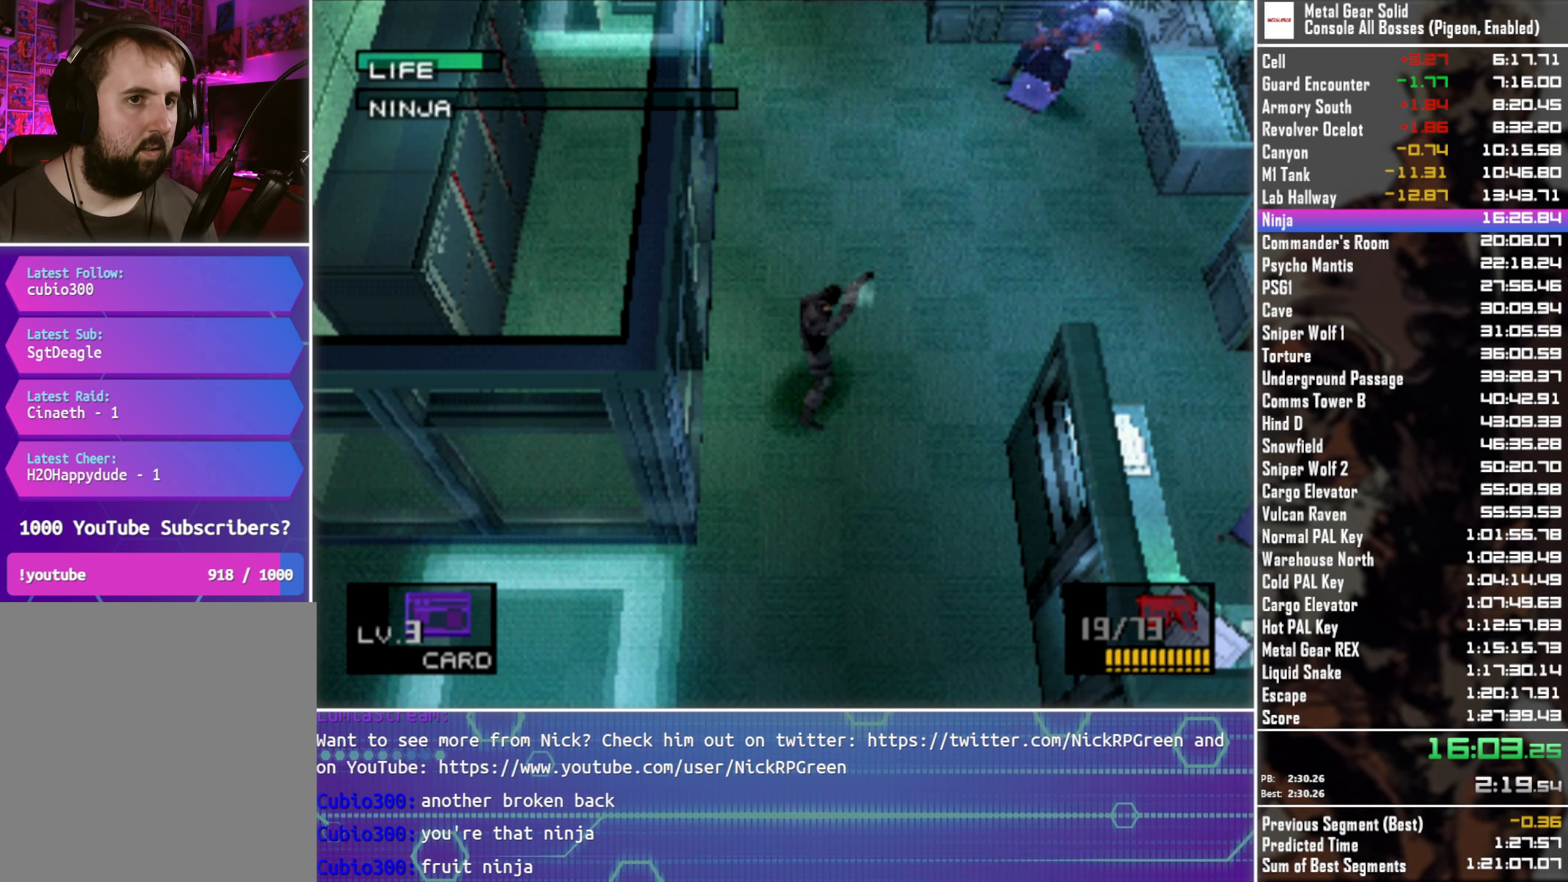
{"buttons": ["DPAD_RIGHT"], "left_stick": "center", "button_events": []}
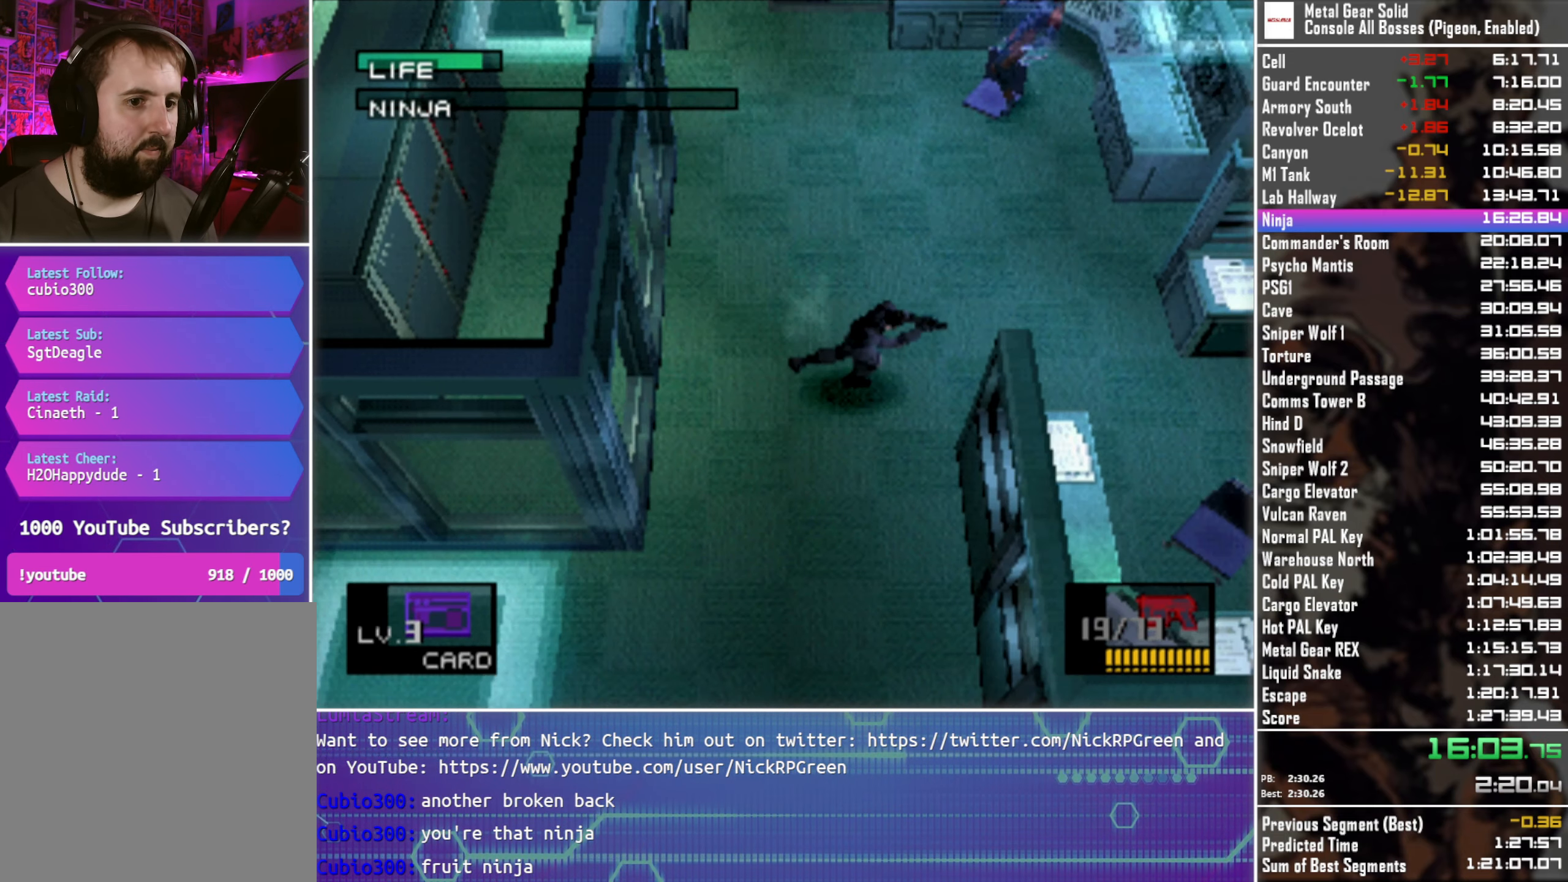
{"buttons": [], "left_stick": "center", "button_events": [[33, "DPAD_DOWN", "down"], [166, "DPAD_DOWN", "up"], [366, "DPAD_RIGHT", "up"]]}
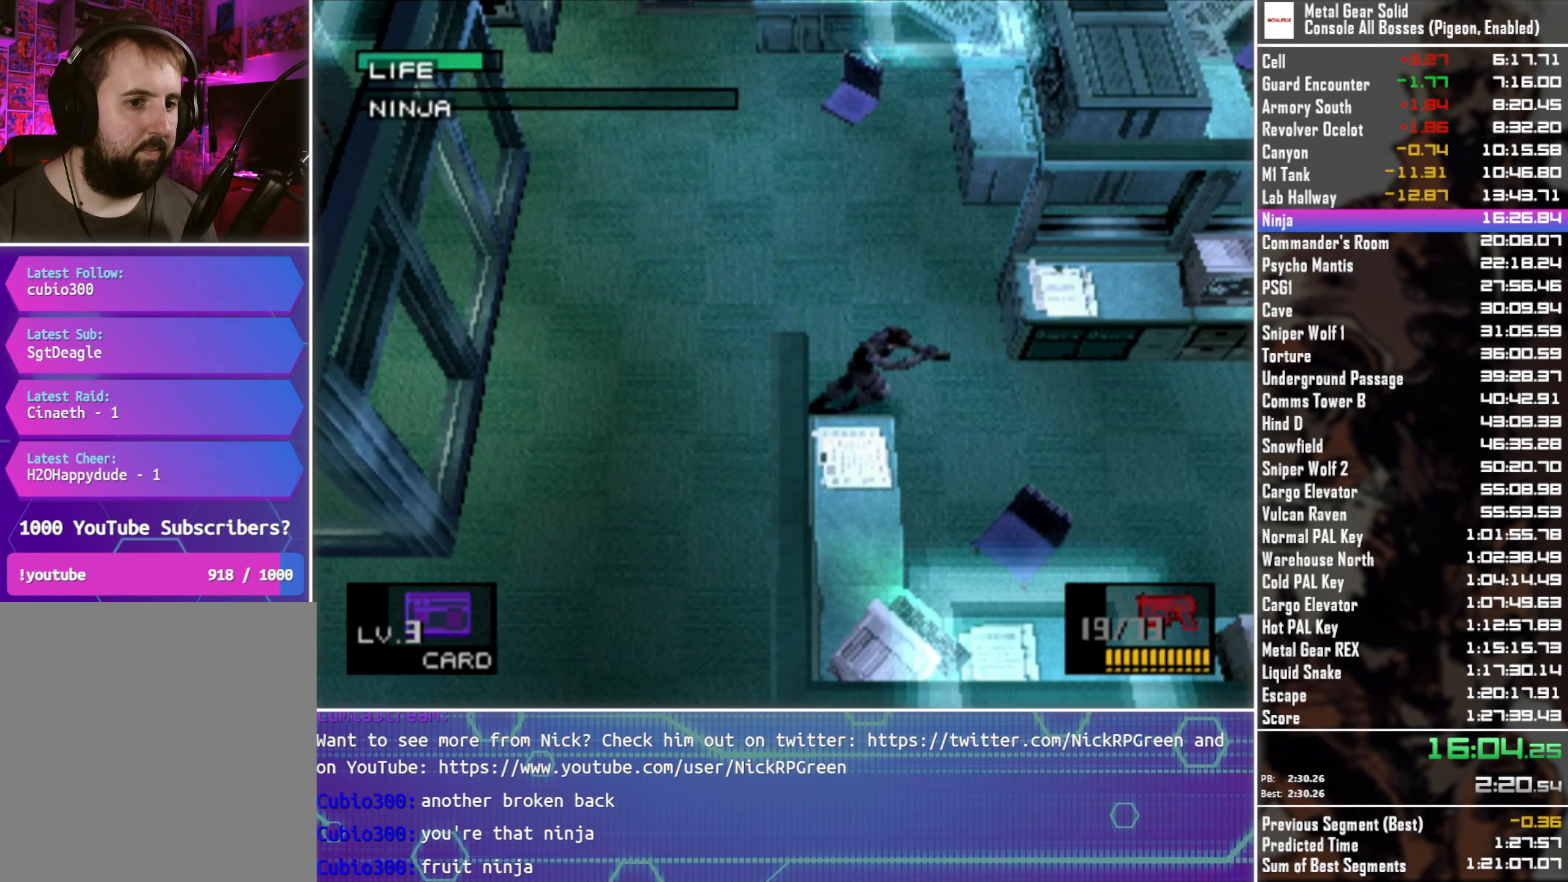
{"buttons": ["SQUARE"], "left_stick": "center", "button_events": [[116, "SQUARE", "down"]]}
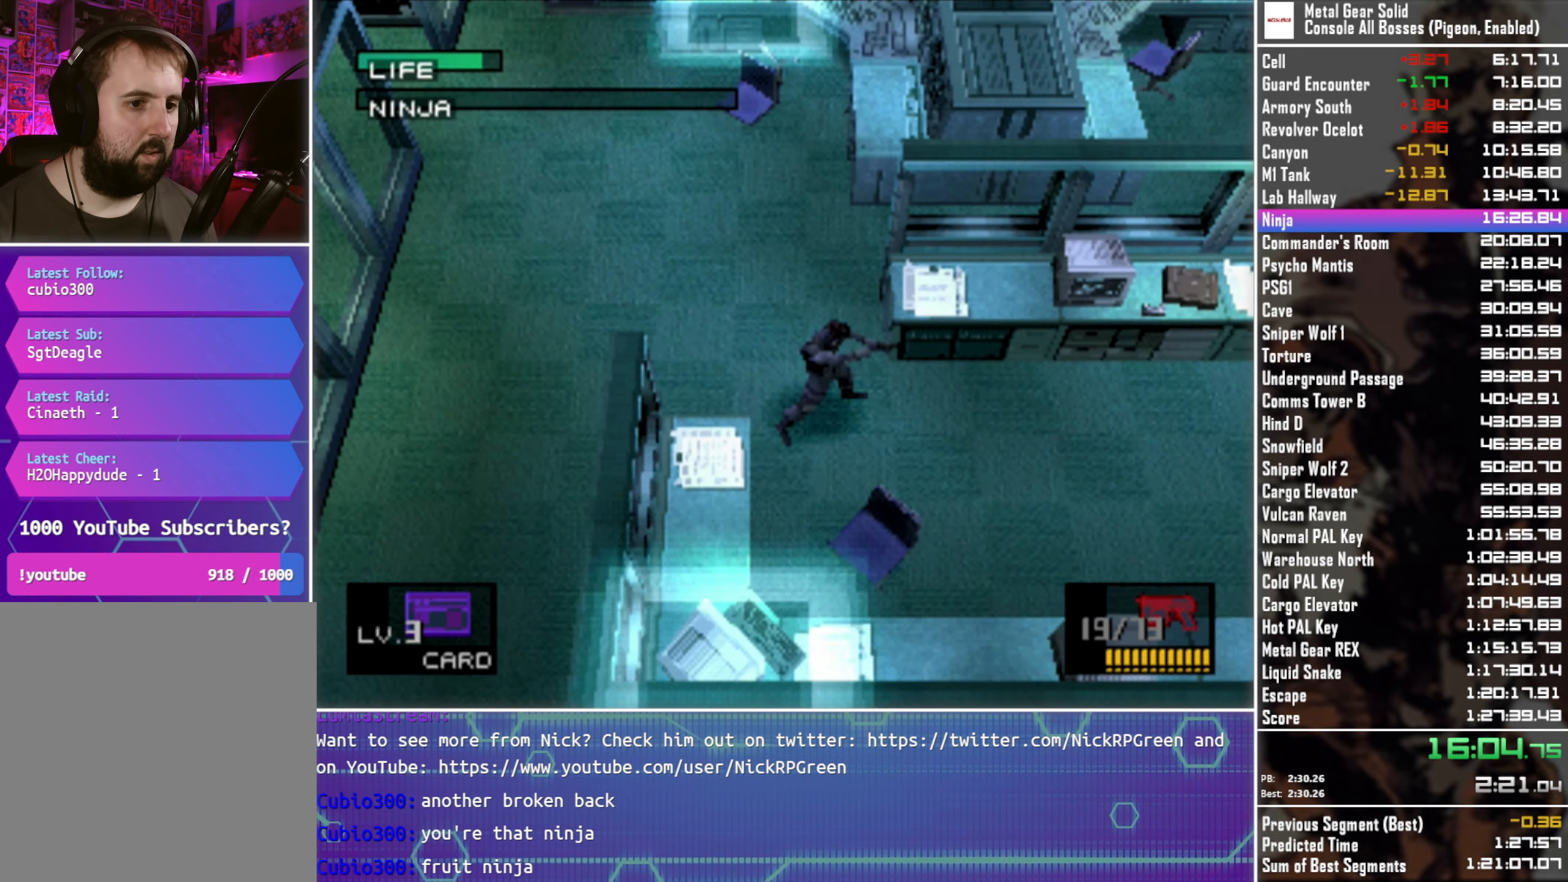
{"buttons": ["SQUARE"], "left_stick": "center", "button_events": []}
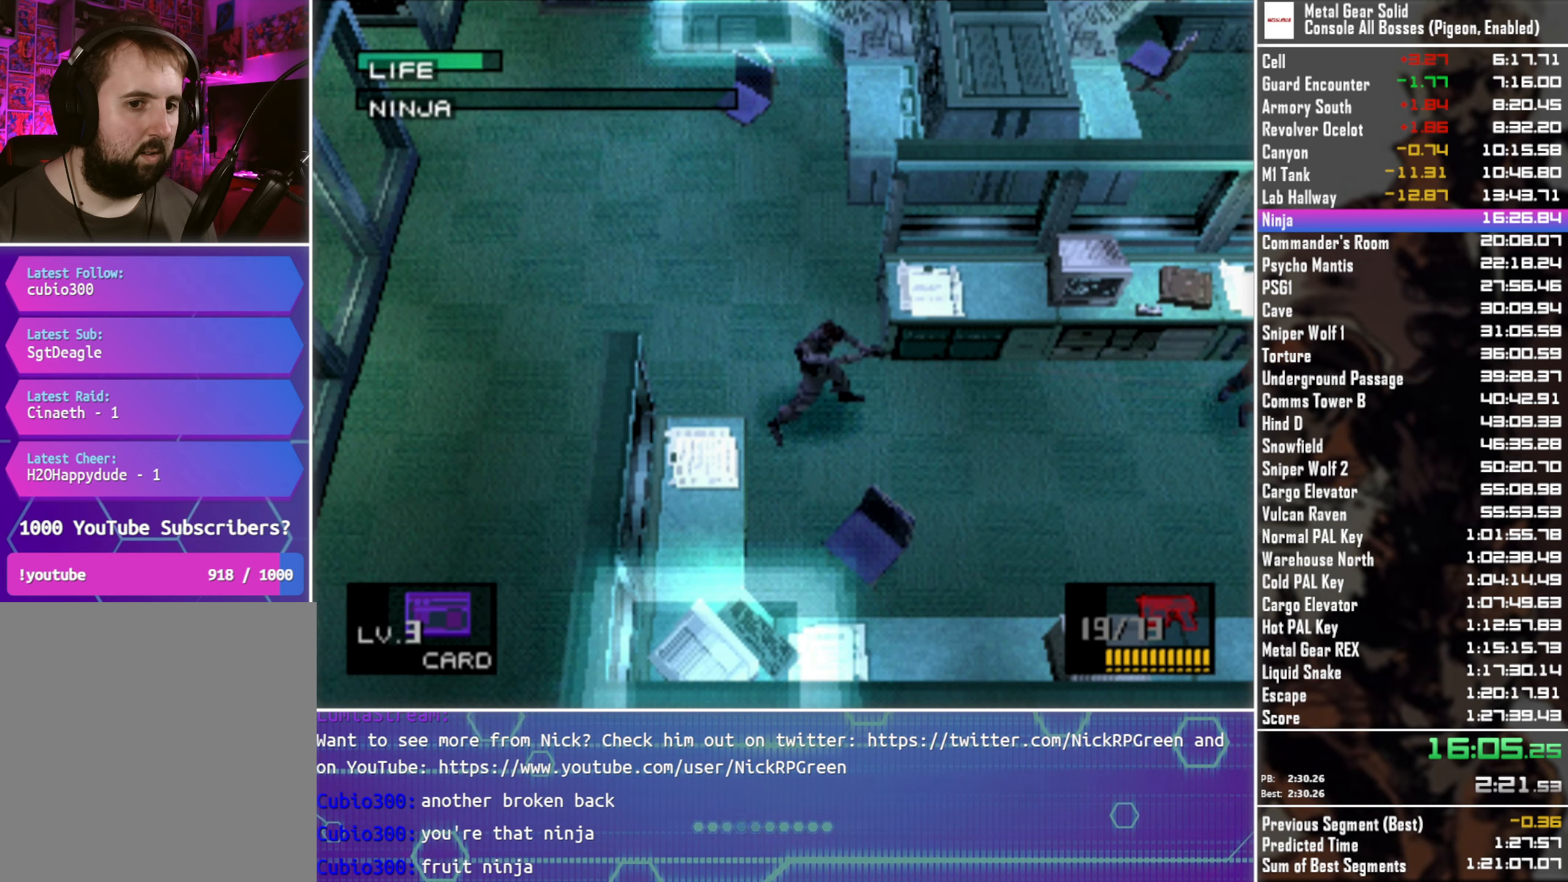
{"buttons": ["SQUARE"], "left_stick": "center", "button_events": []}
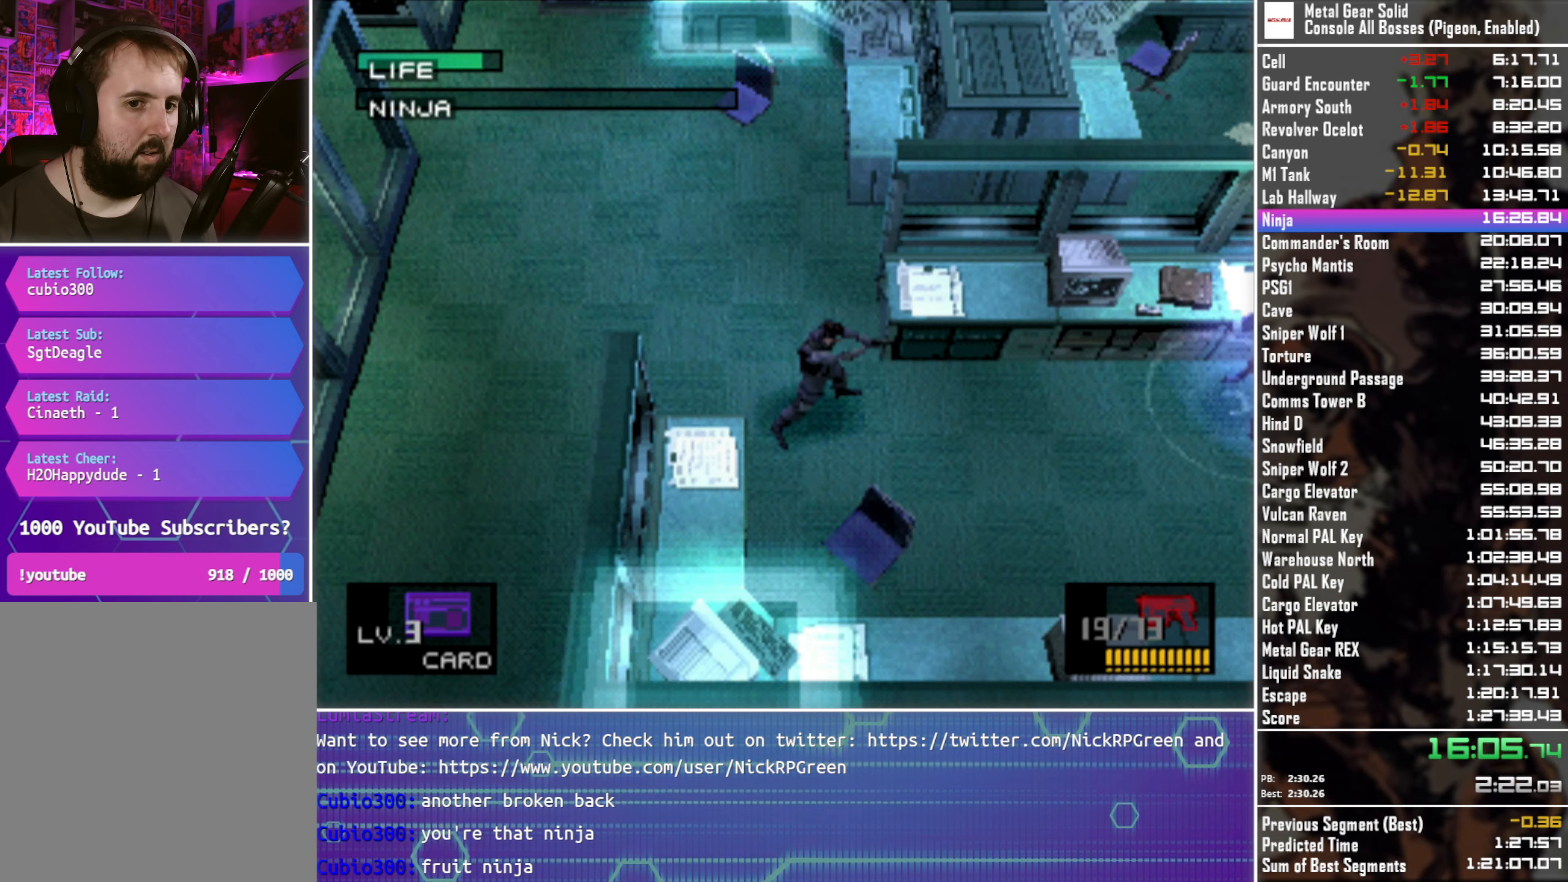
{"buttons": ["SQUARE"], "left_stick": "center", "button_events": []}
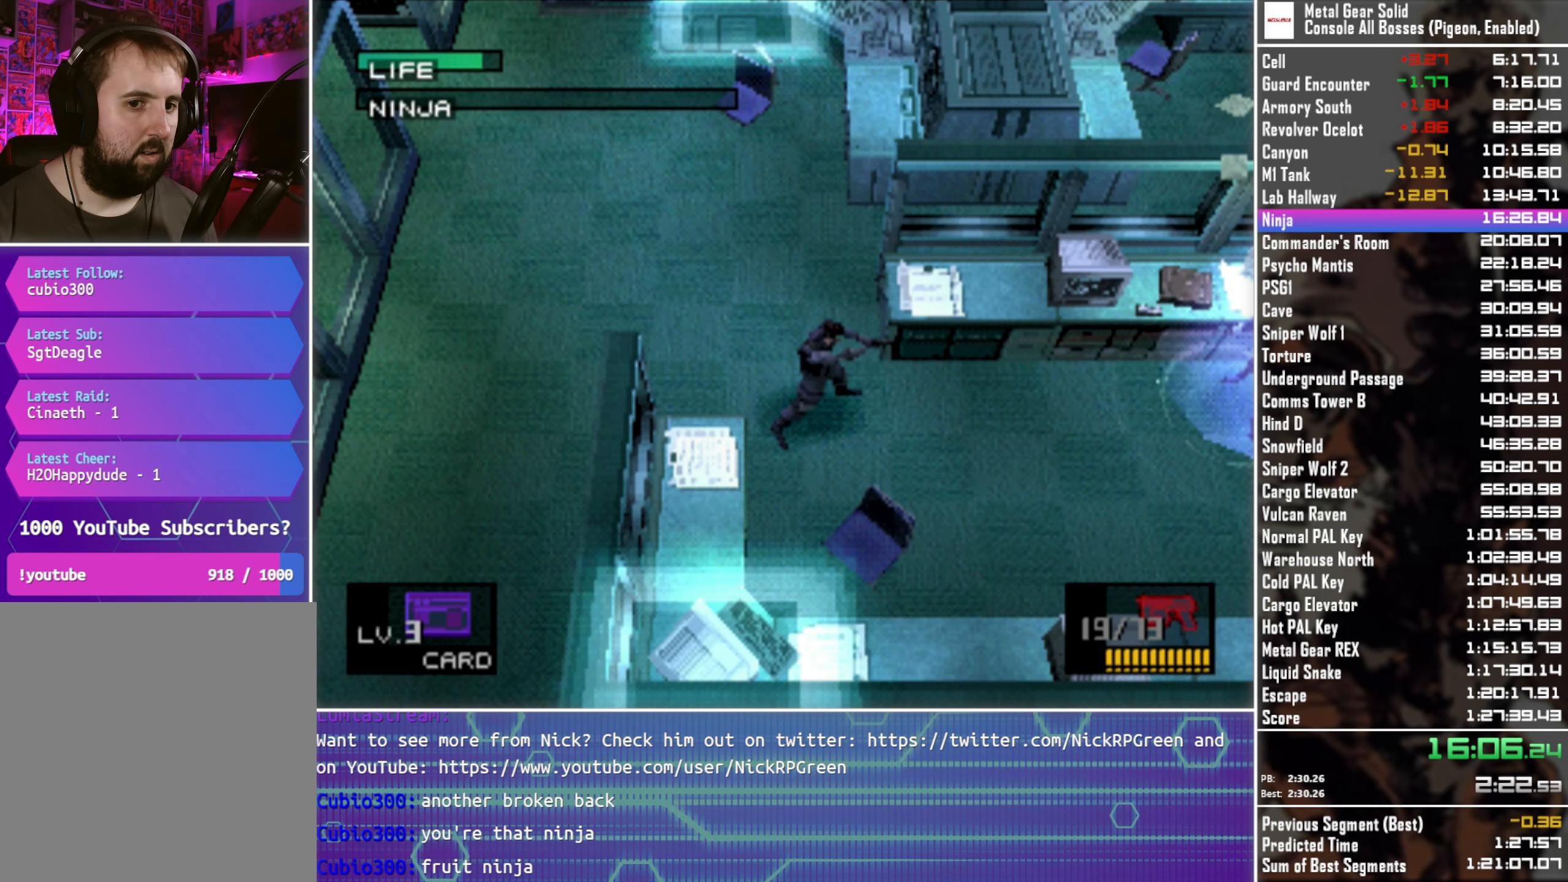
{"buttons": ["SQUARE"], "left_stick": "center", "button_events": [[17, "SQUARE", "up"], [467, "SQUARE", "down"]]}
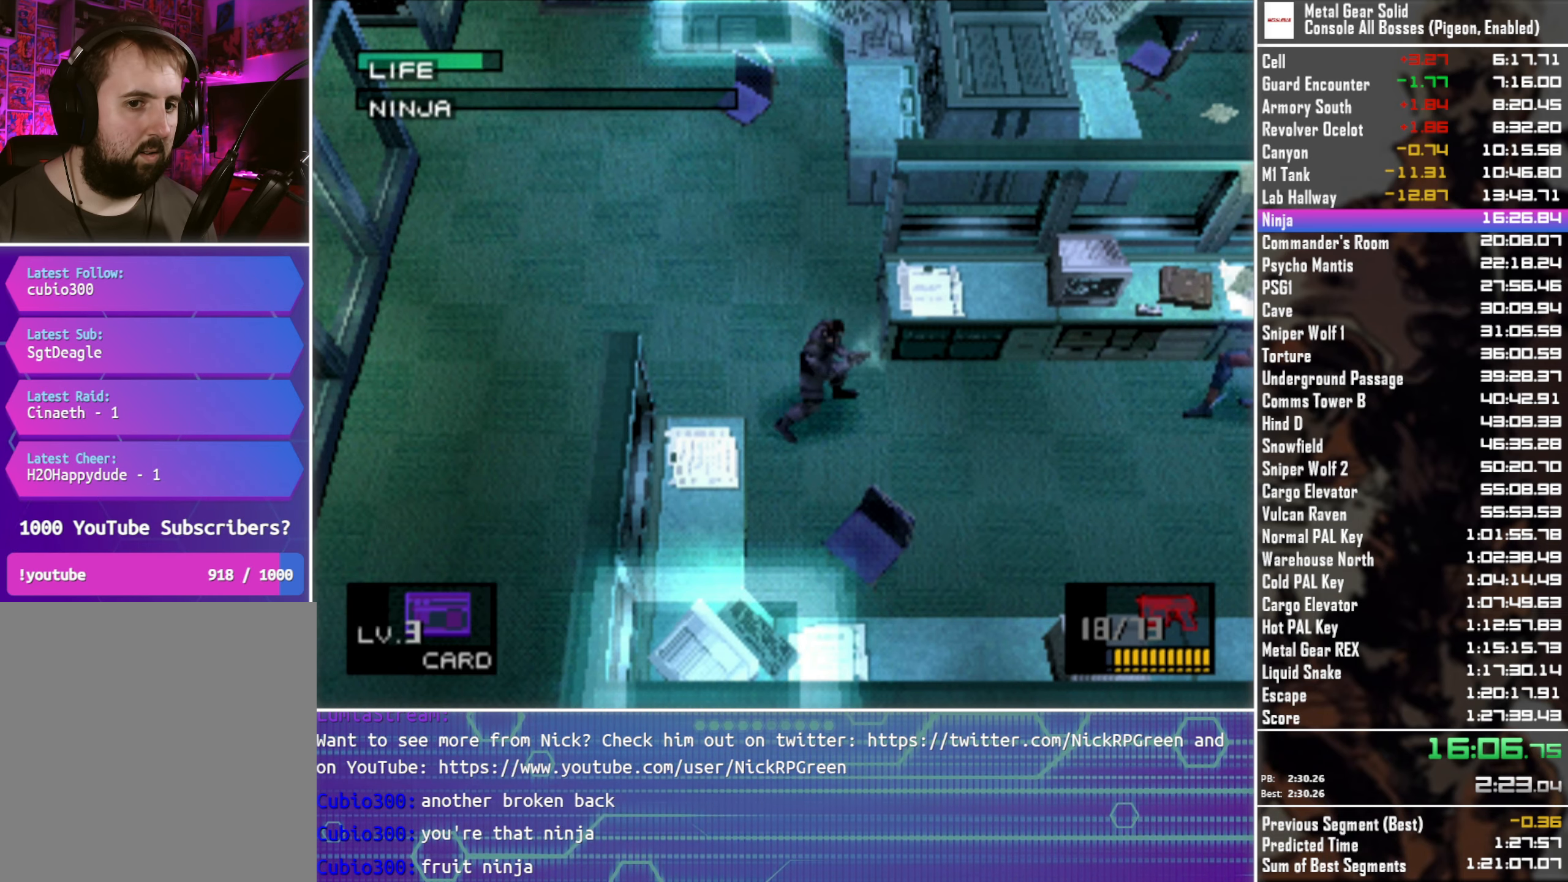
{"buttons": ["DPAD_DOWN", "DPAD_RIGHT"], "left_stick": "center", "button_events": [[17, "SQUARE", "up"], [67, "DPAD_RIGHT", "down"], [467, "DPAD_DOWN", "down"]]}
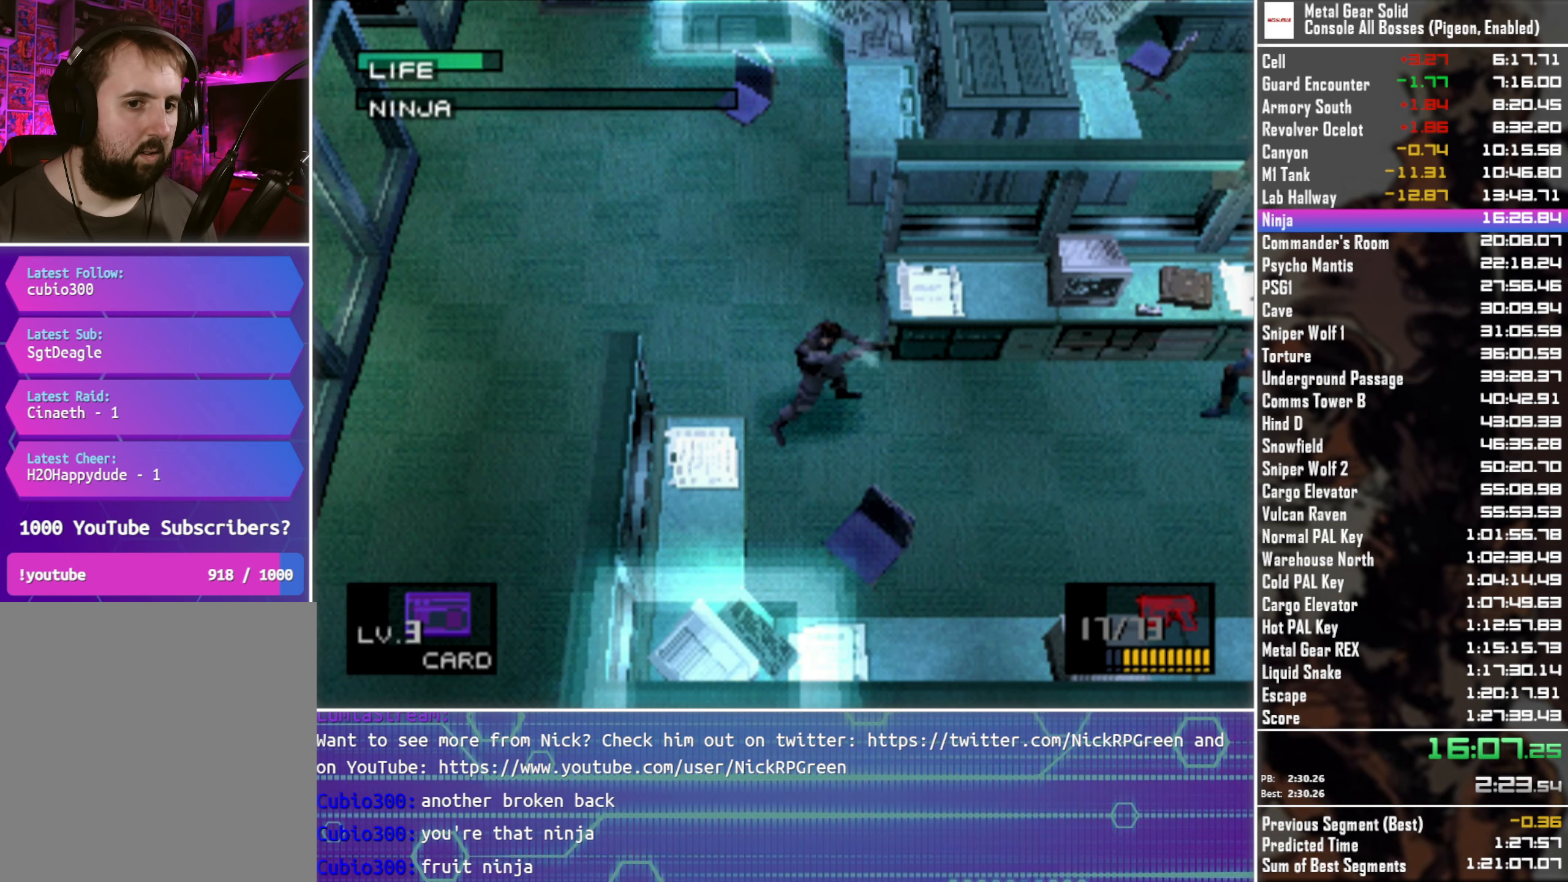
{"buttons": ["DPAD_RIGHT"], "left_stick": "center", "button_events": [[167, "DPAD_DOWN", "up"]]}
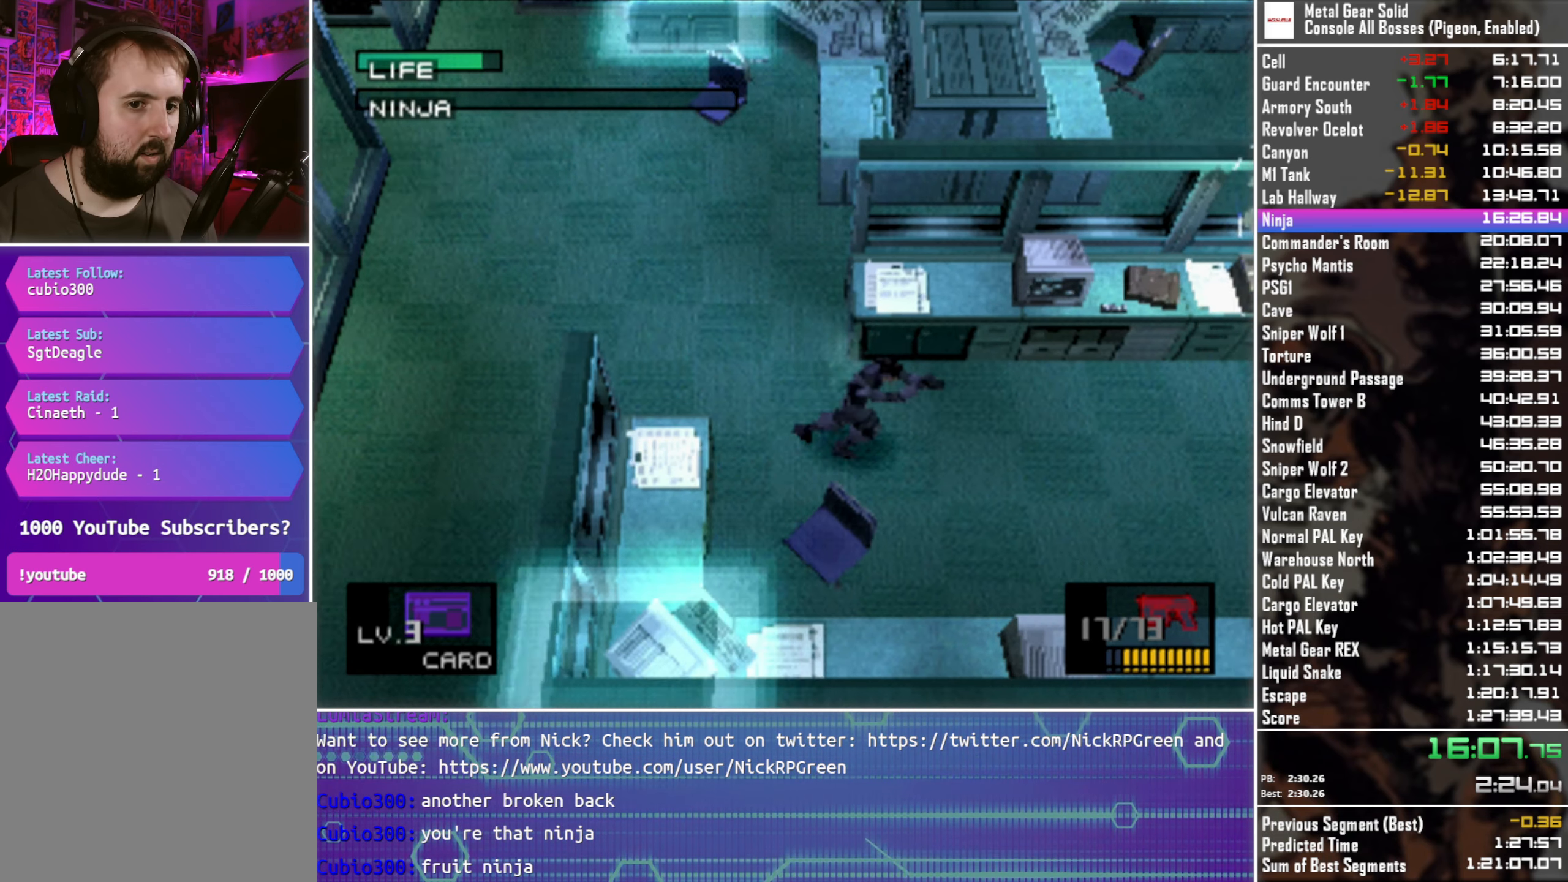
{"buttons": ["DPAD_RIGHT"], "left_stick": "center", "button_events": []}
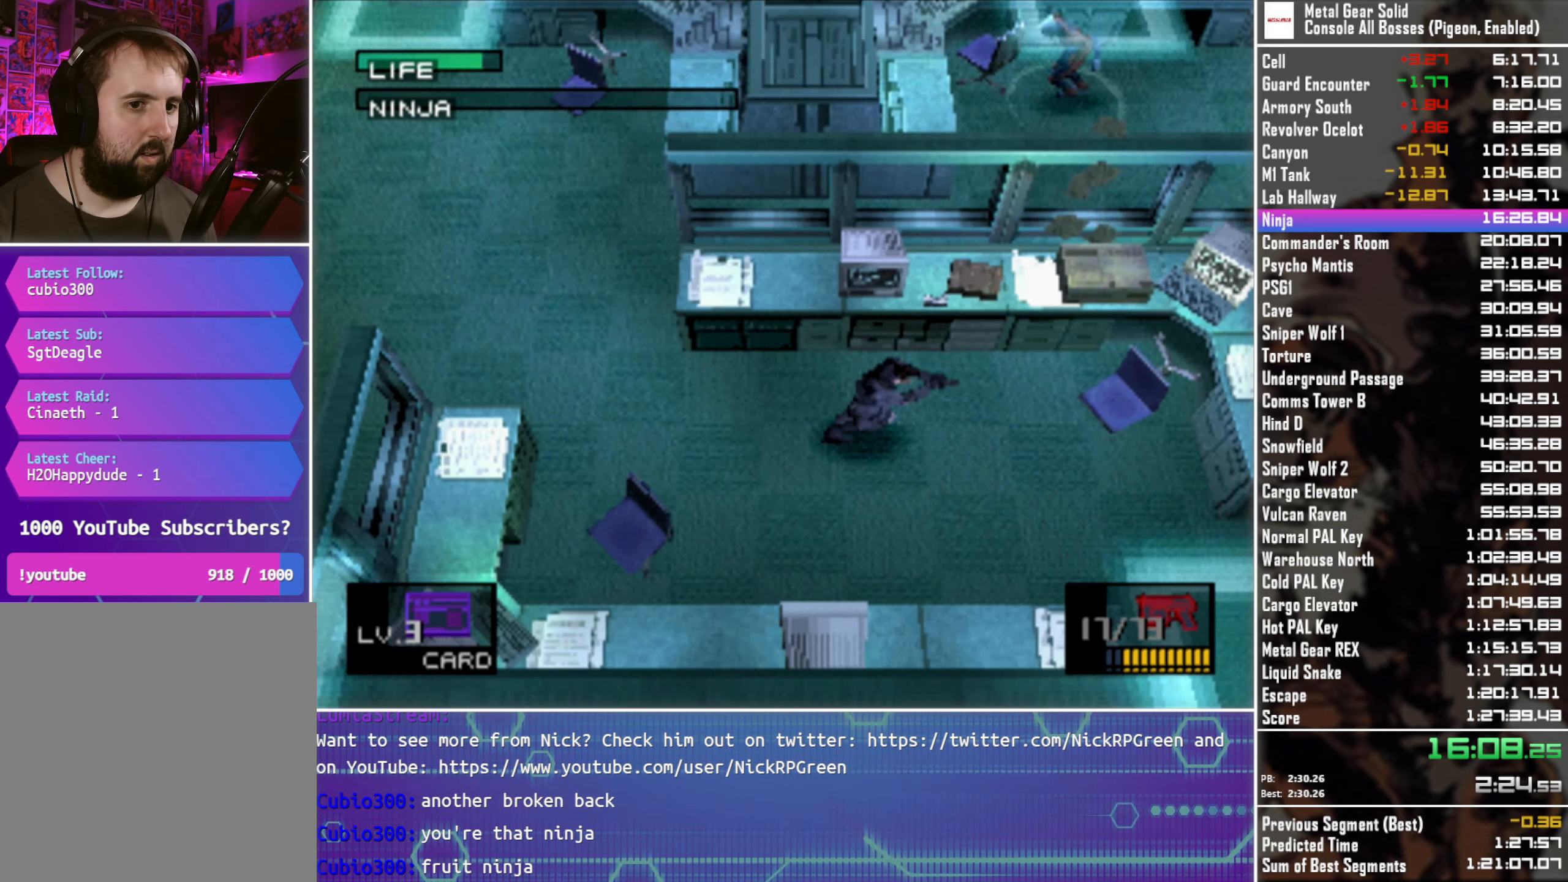
{"buttons": ["SQUARE"], "left_stick": "center", "button_events": [[133, "DPAD_UP", "down"], [250, "DPAD_RIGHT", "up"], [283, "DPAD_UP", "up"], [283, "SQUARE", "down"]]}
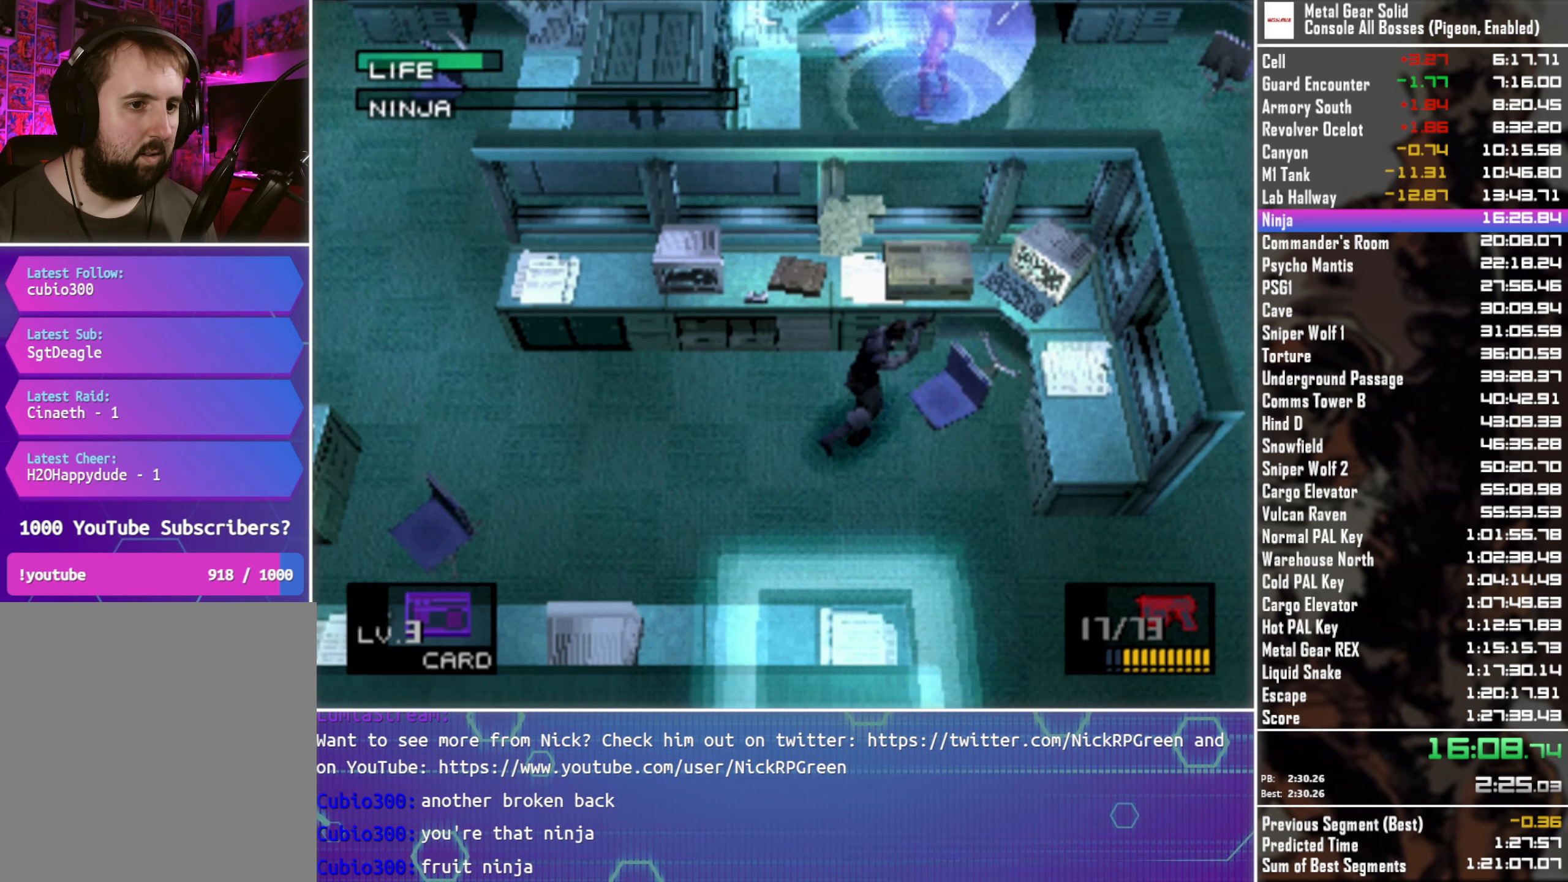
{"buttons": ["SQUARE"], "left_stick": "center", "button_events": []}
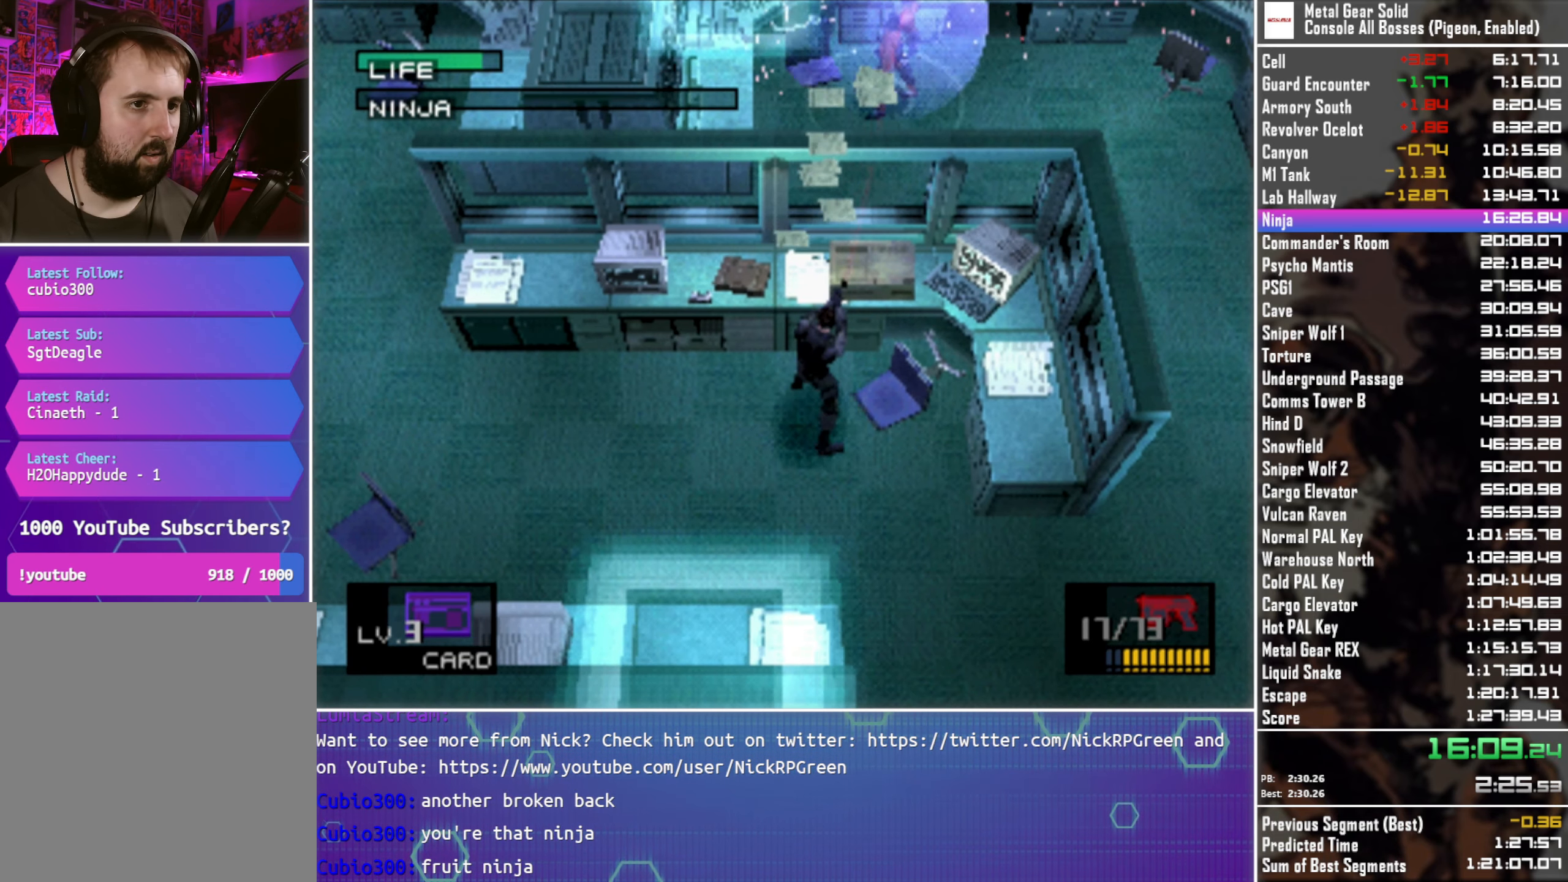
{"buttons": [], "left_stick": "center", "button_events": [[467, "SQUARE", "up"]]}
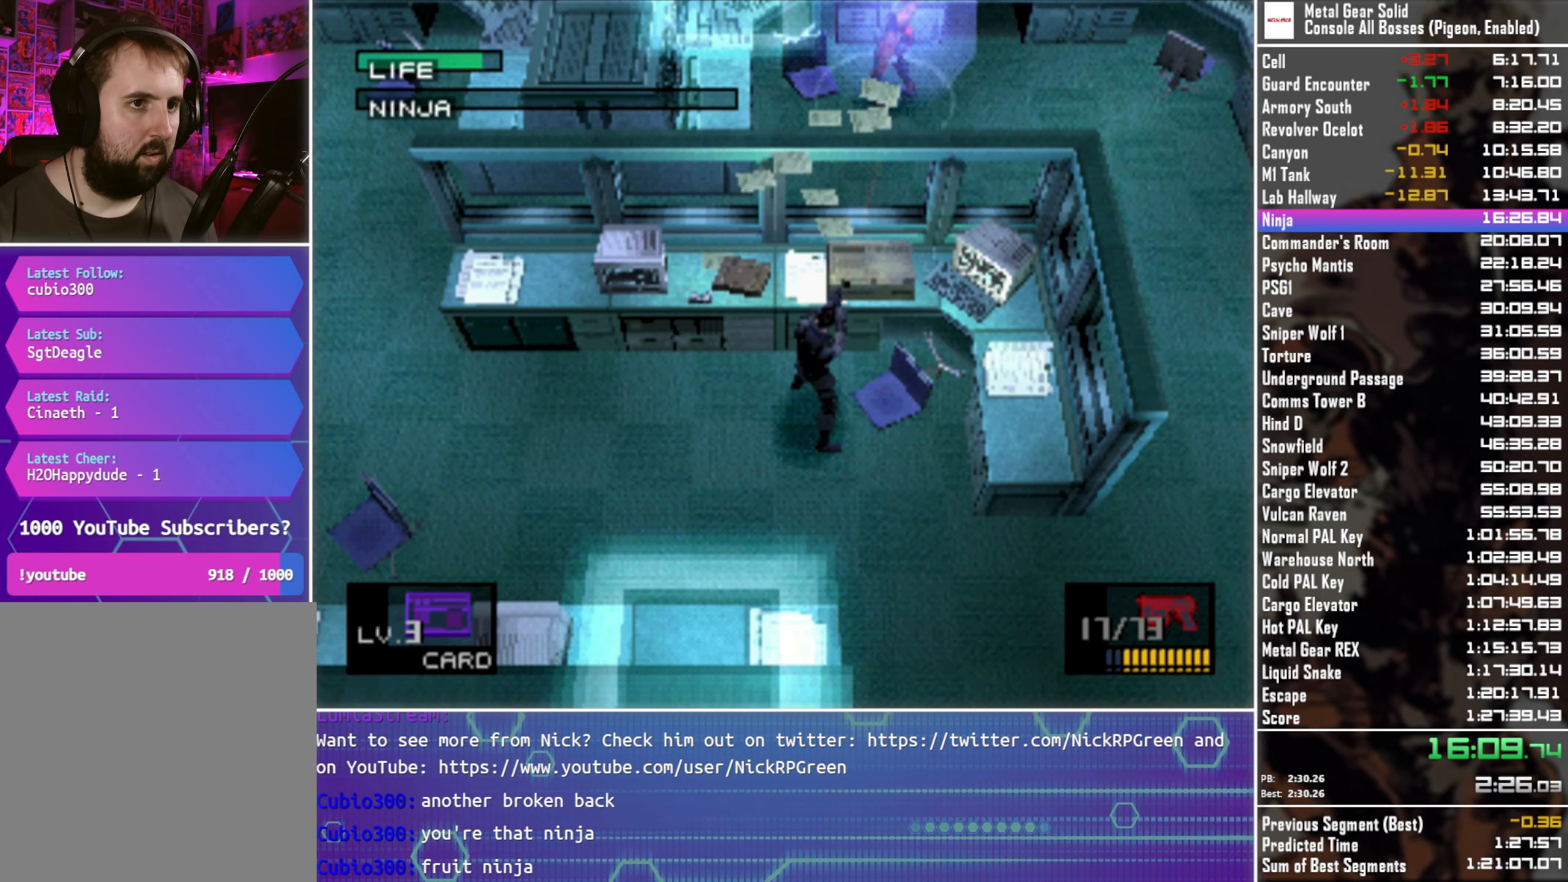
{"buttons": ["CROSS"], "left_stick": "center", "button_events": [[350, "CROSS", "down"]]}
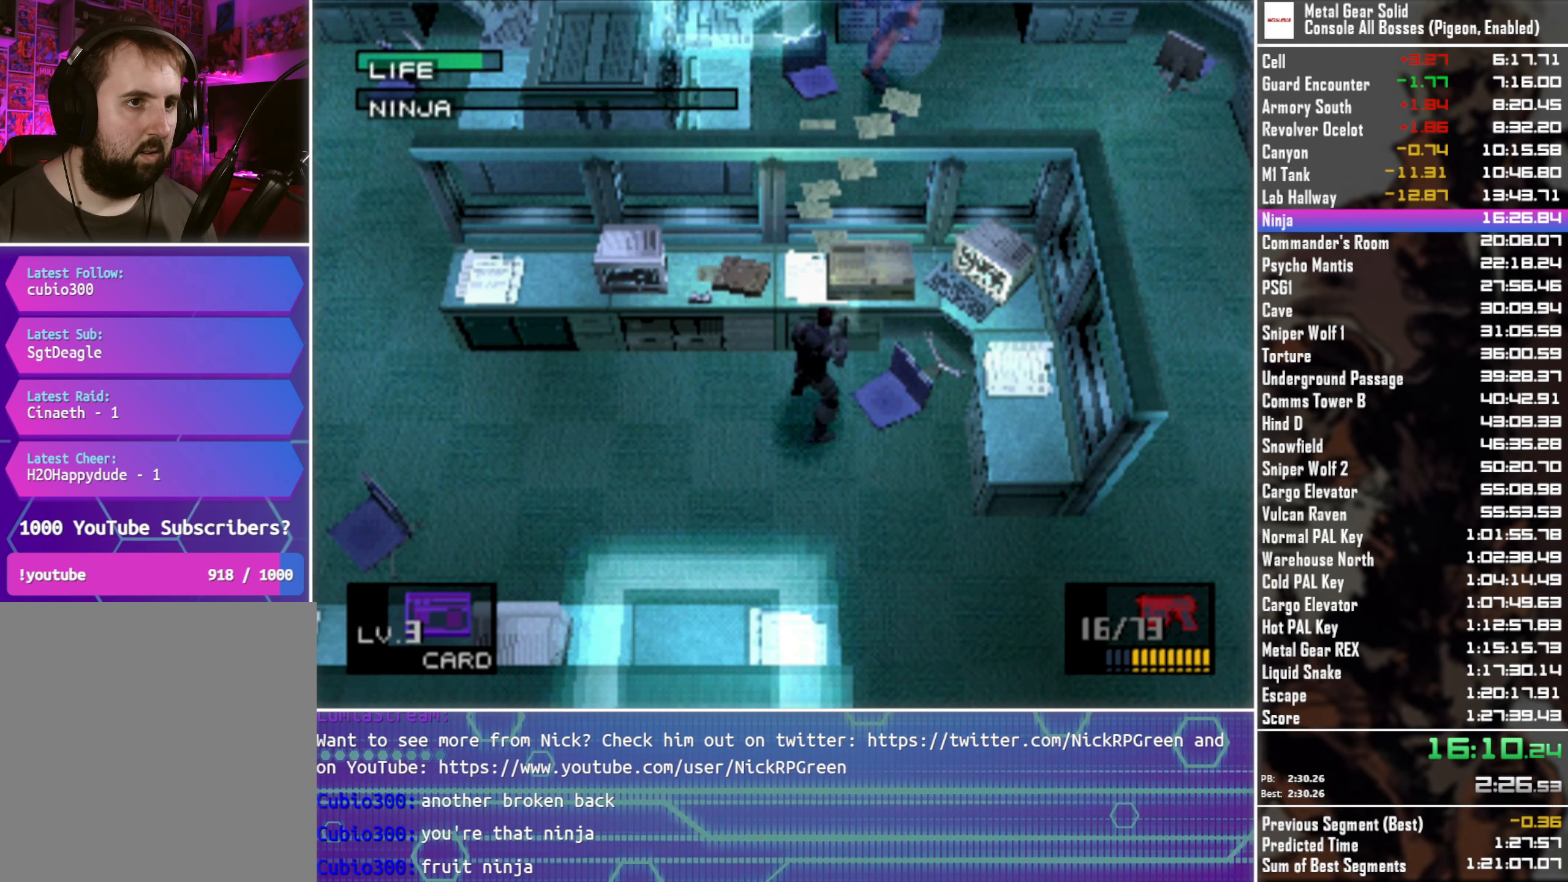
{"buttons": ["CROSS"], "left_stick": "center", "button_events": []}
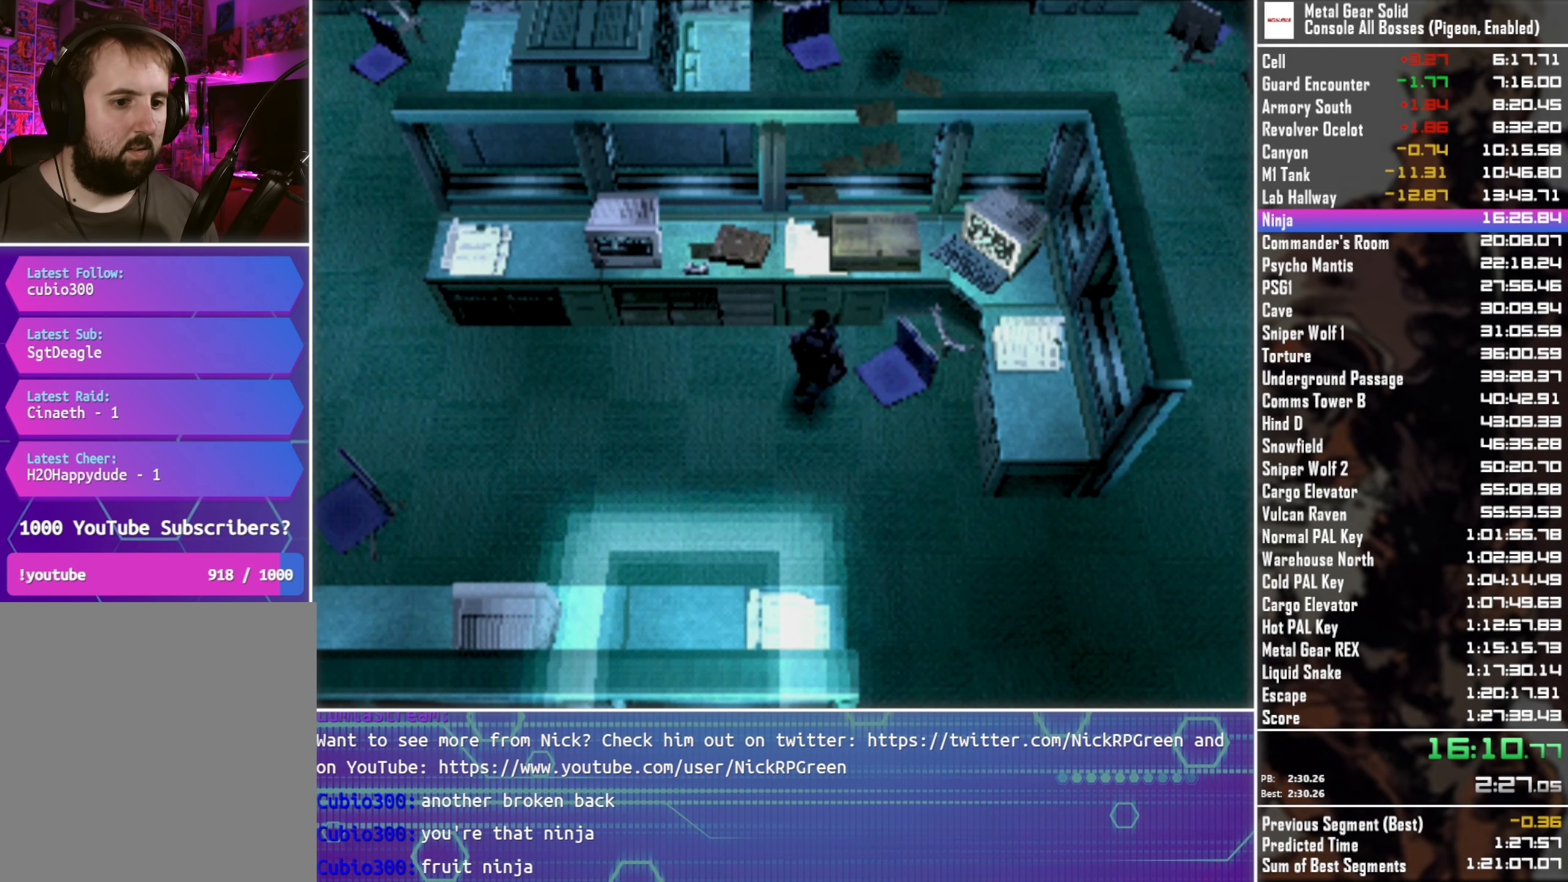
{"buttons": ["CROSS"], "left_stick": "center", "button_events": []}
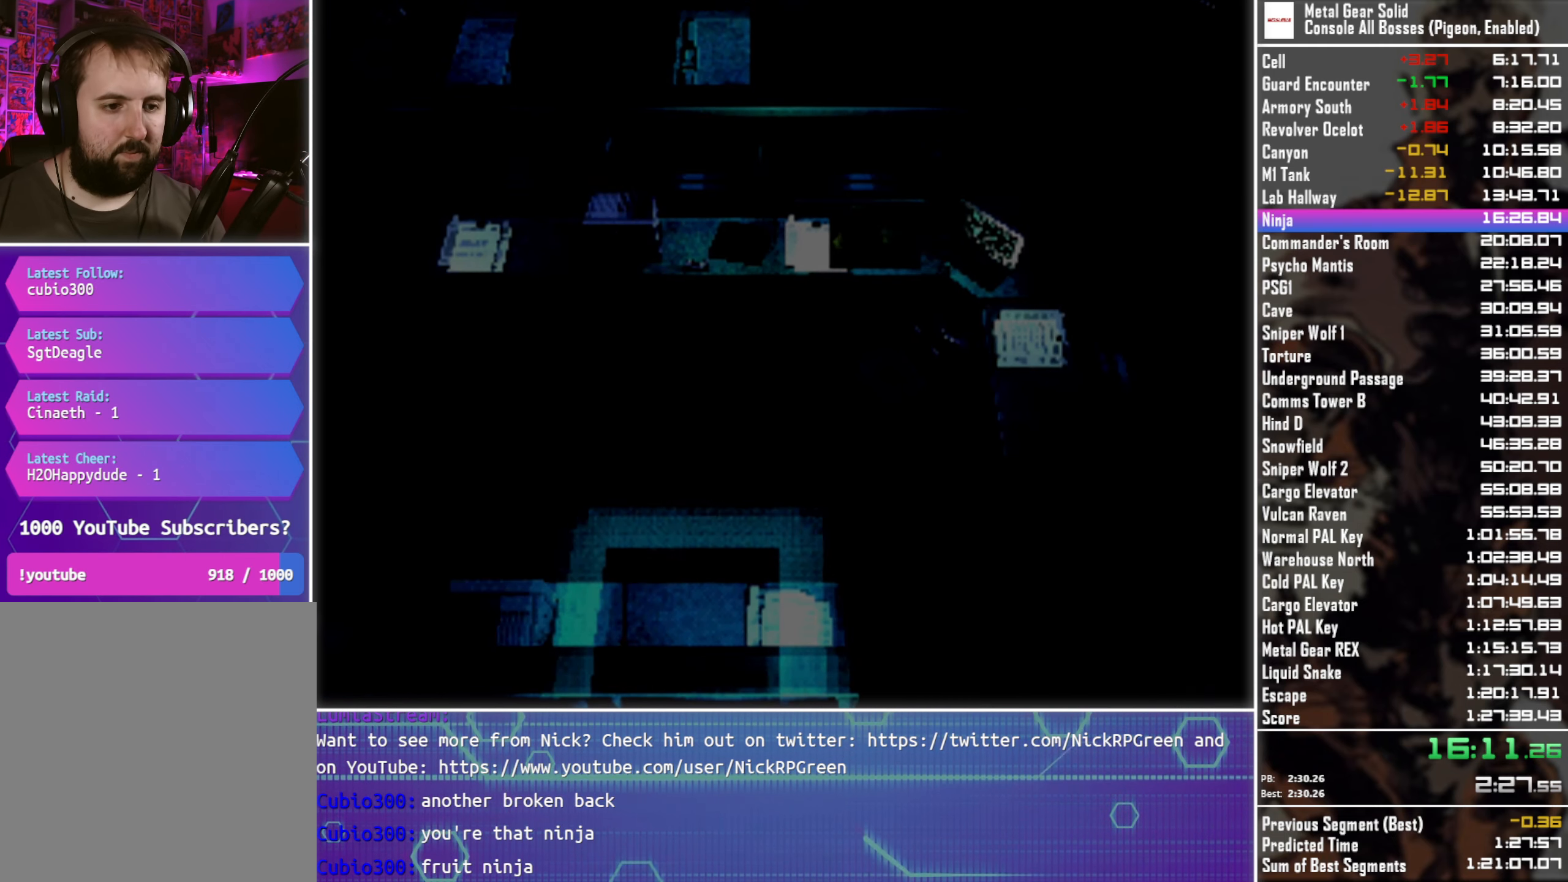
{"buttons": ["CROSS"], "left_stick": "center", "button_events": []}
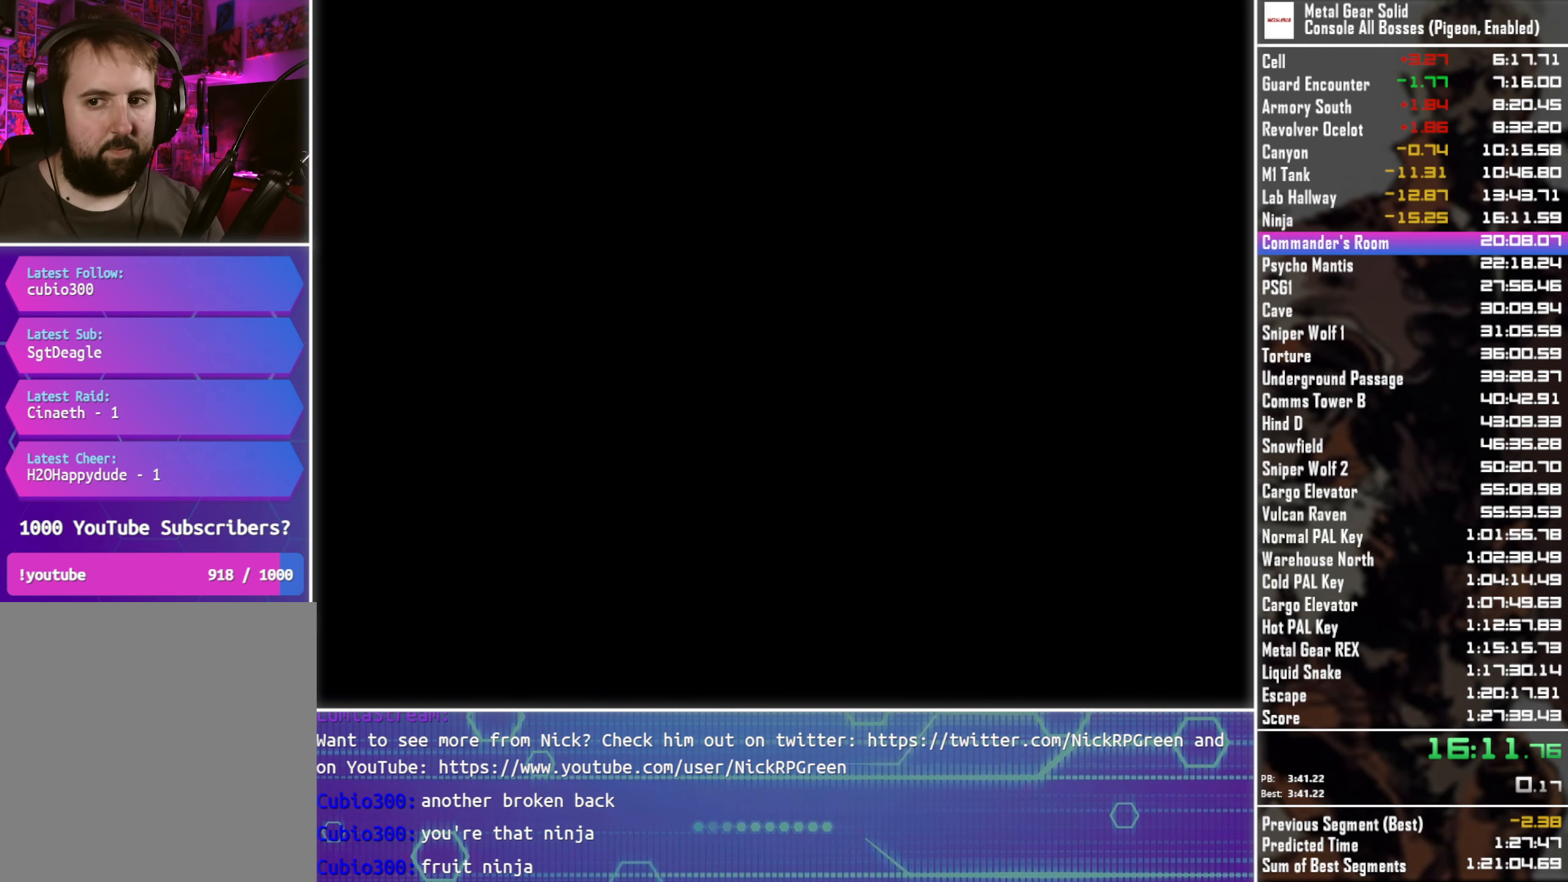
{"buttons": ["CROSS"], "left_stick": "center", "button_events": []}
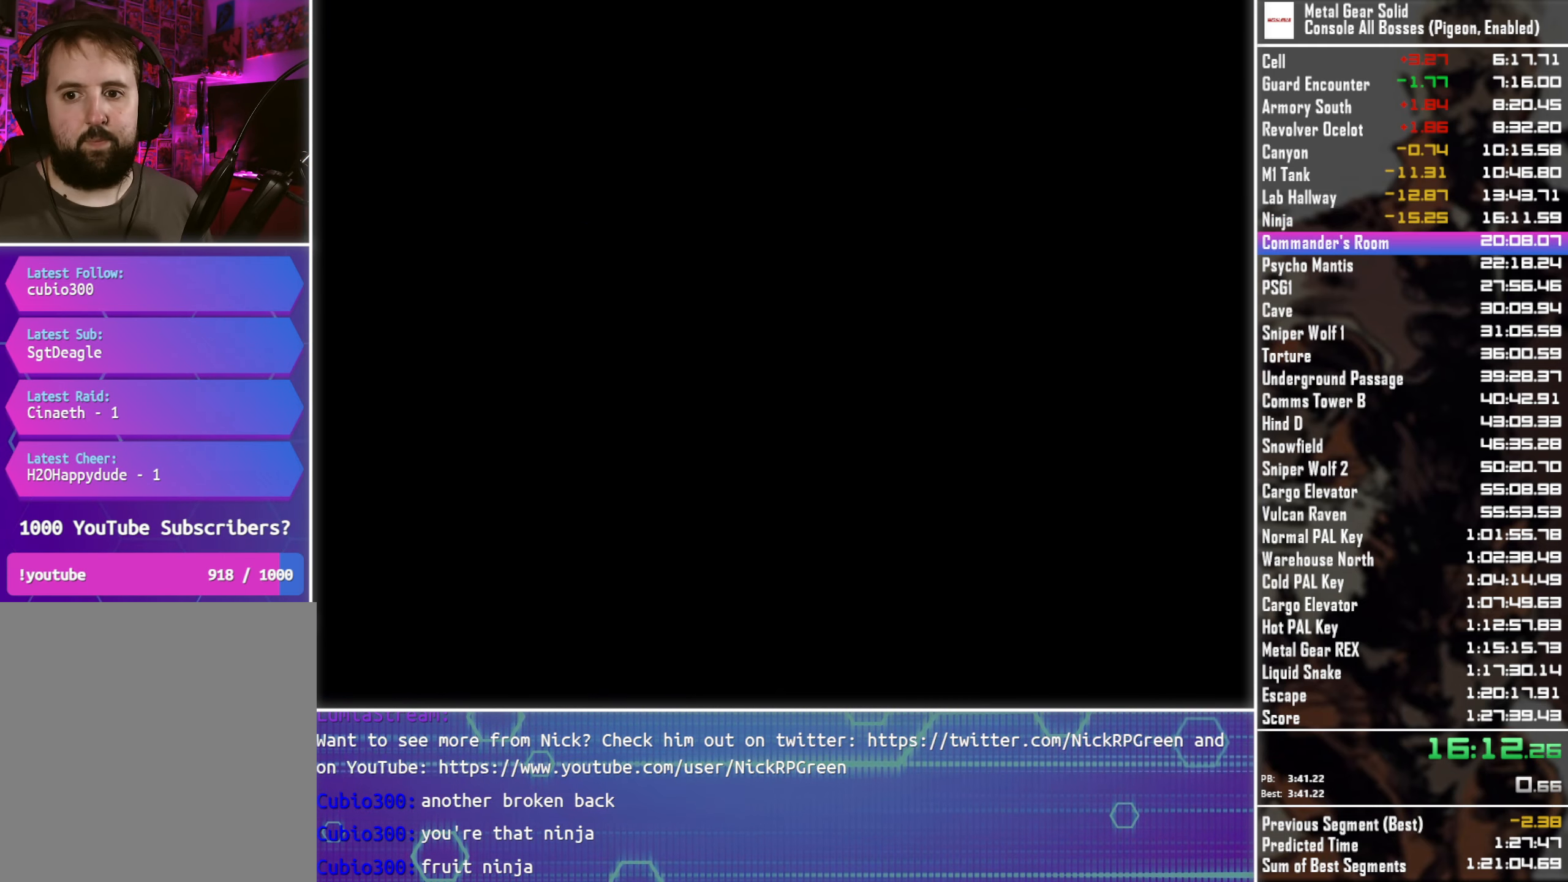
{"buttons": ["CROSS"], "left_stick": "center", "button_events": []}
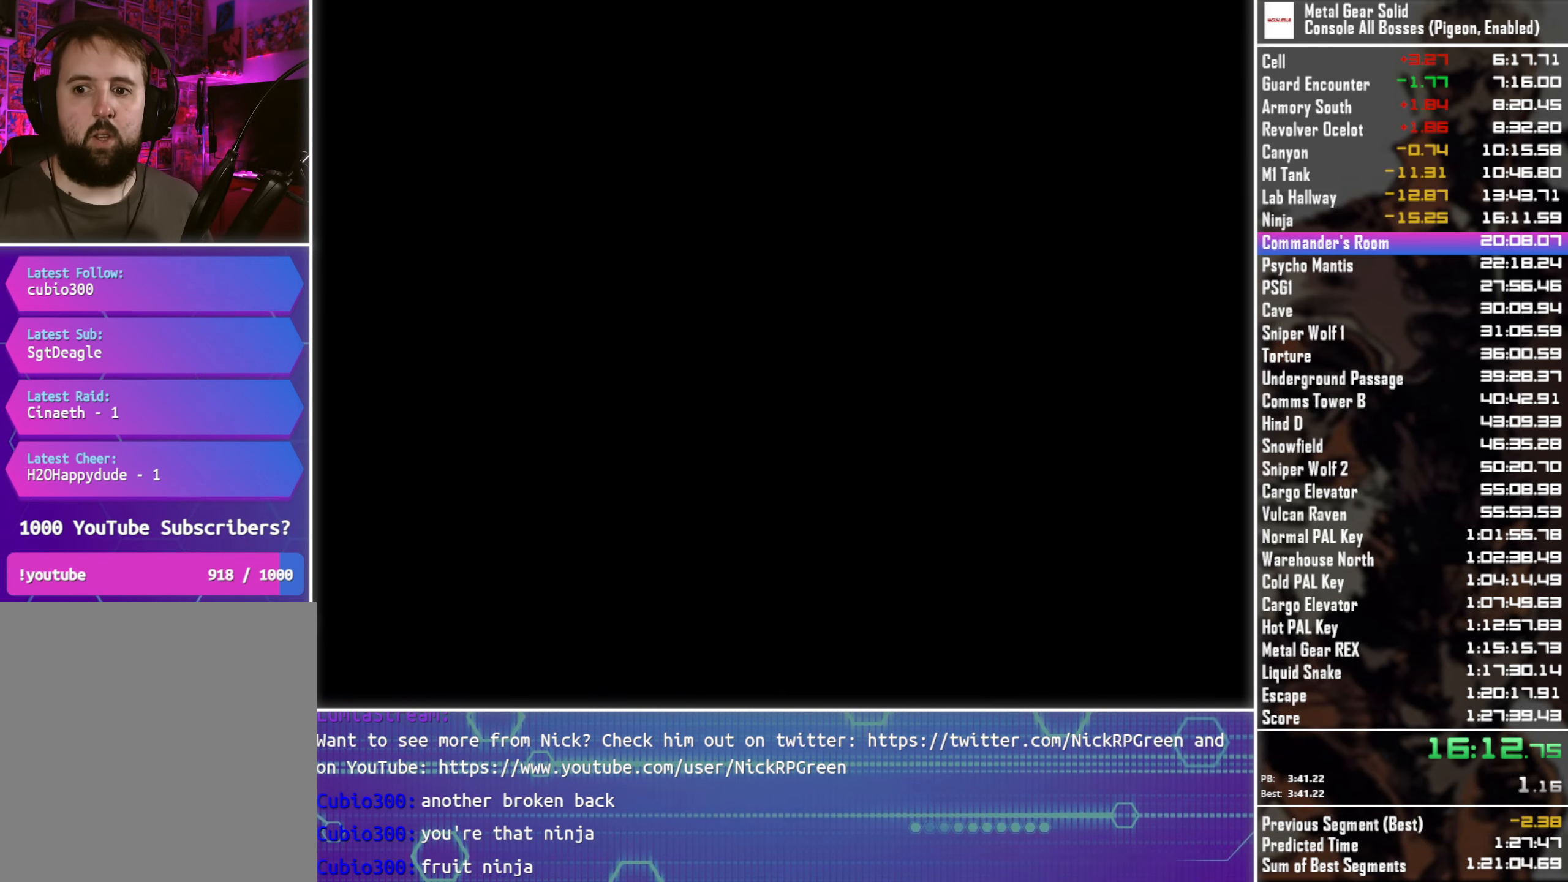
{"buttons": ["CROSS"], "left_stick": "center", "button_events": []}
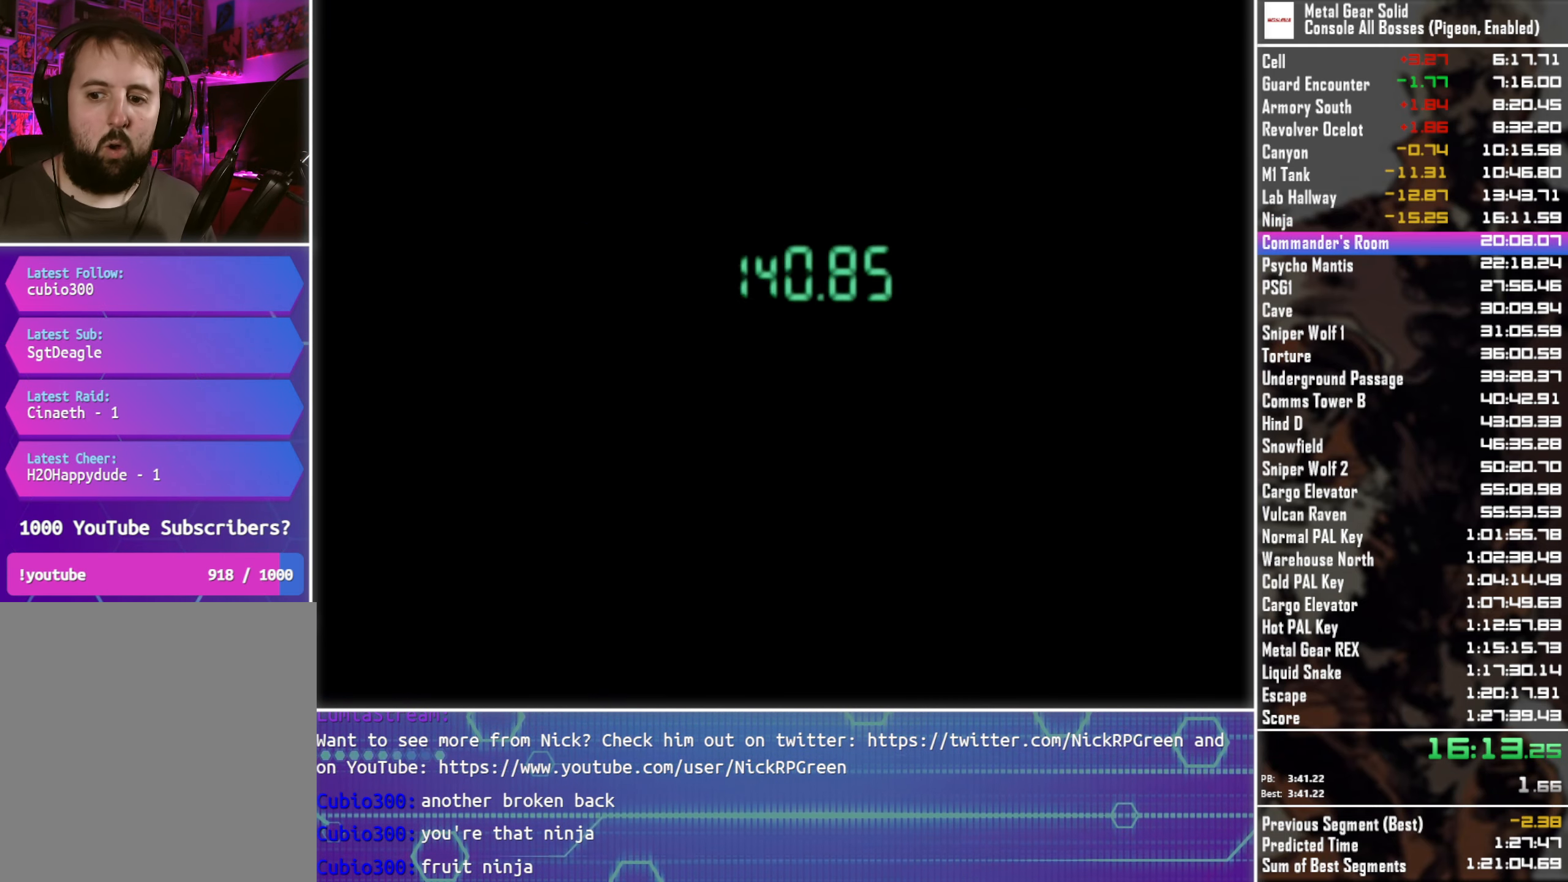
{"buttons": ["CROSS"], "left_stick": "center", "button_events": []}